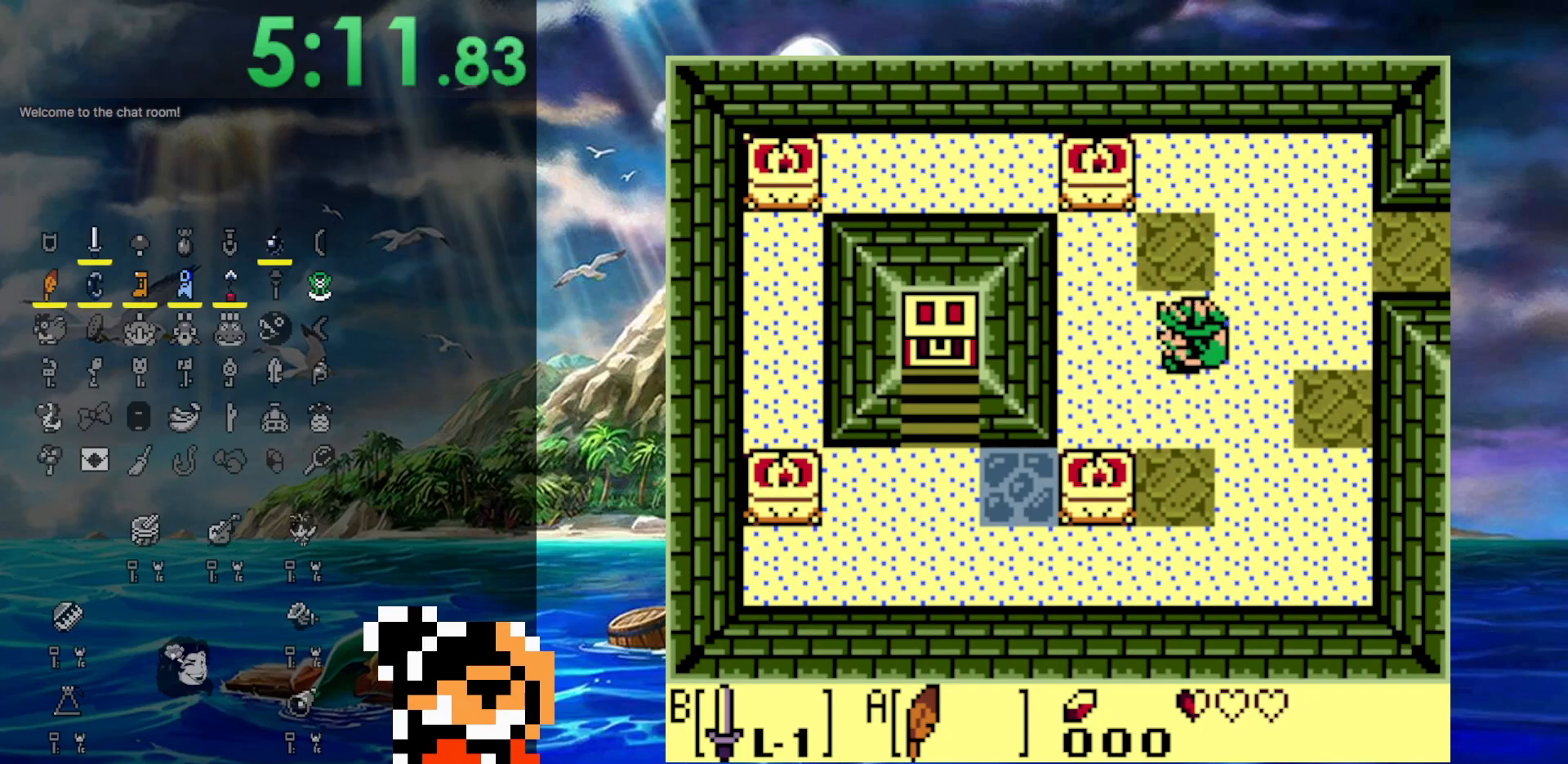
Gameplay with a controller (Nintendo layout); each line is a JSON object with the inputs held at the frame after it. "events" lists button and stick changes between this image and that frame as [ms after this image, input, new state], when the widget could be followed in between. Not read: B L3 R3.
{"buttons": ["DPAD_DOWN"], "events": [[17, "A", "up"]]}
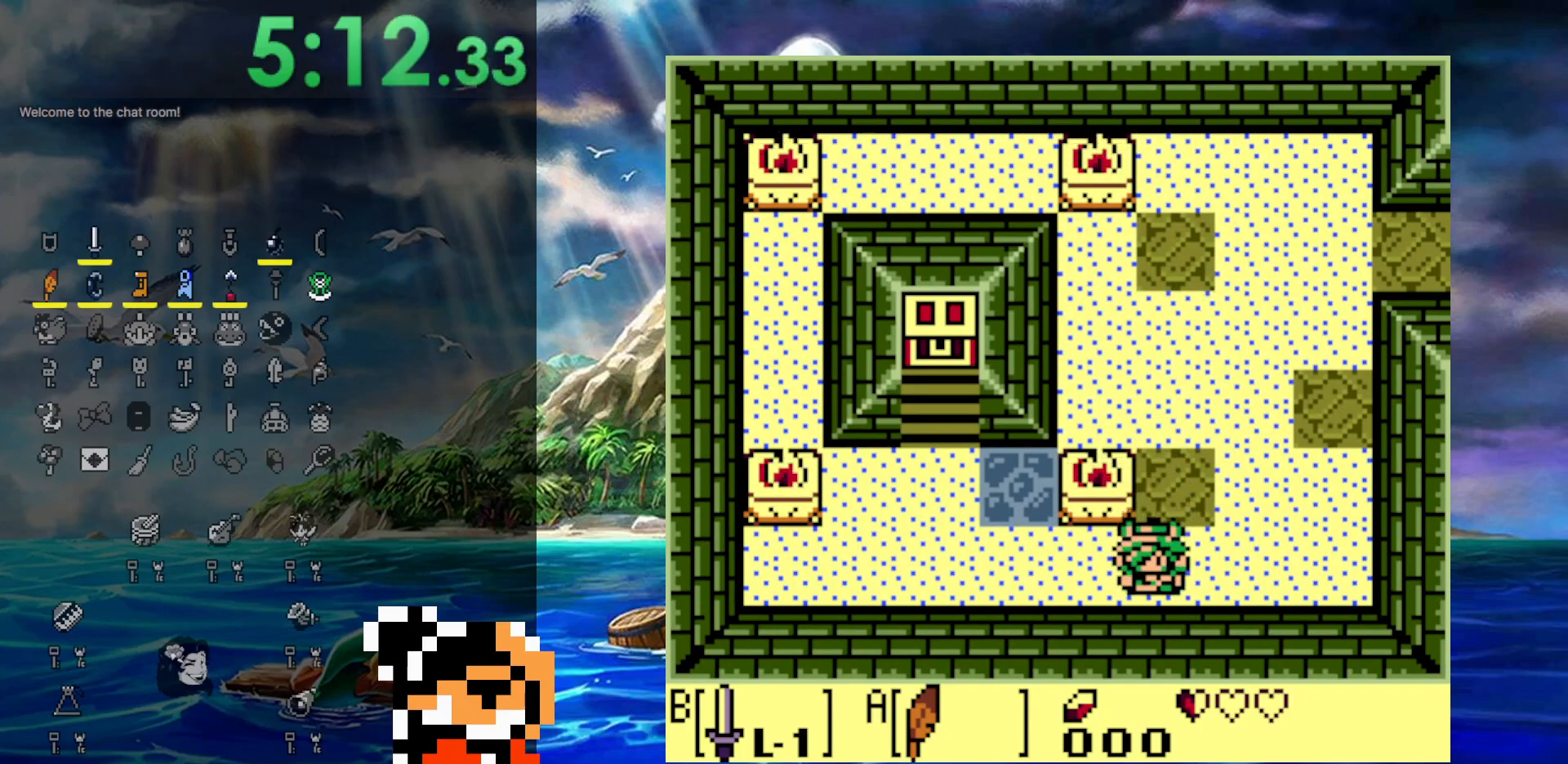
{"buttons": ["A", "DPAD_UP", "DPAD_LEFT"], "events": [[33, "DPAD_DOWN", "up"], [33, "DPAD_LEFT", "down"], [167, "A", "down"], [383, "DPAD_UP", "down"]]}
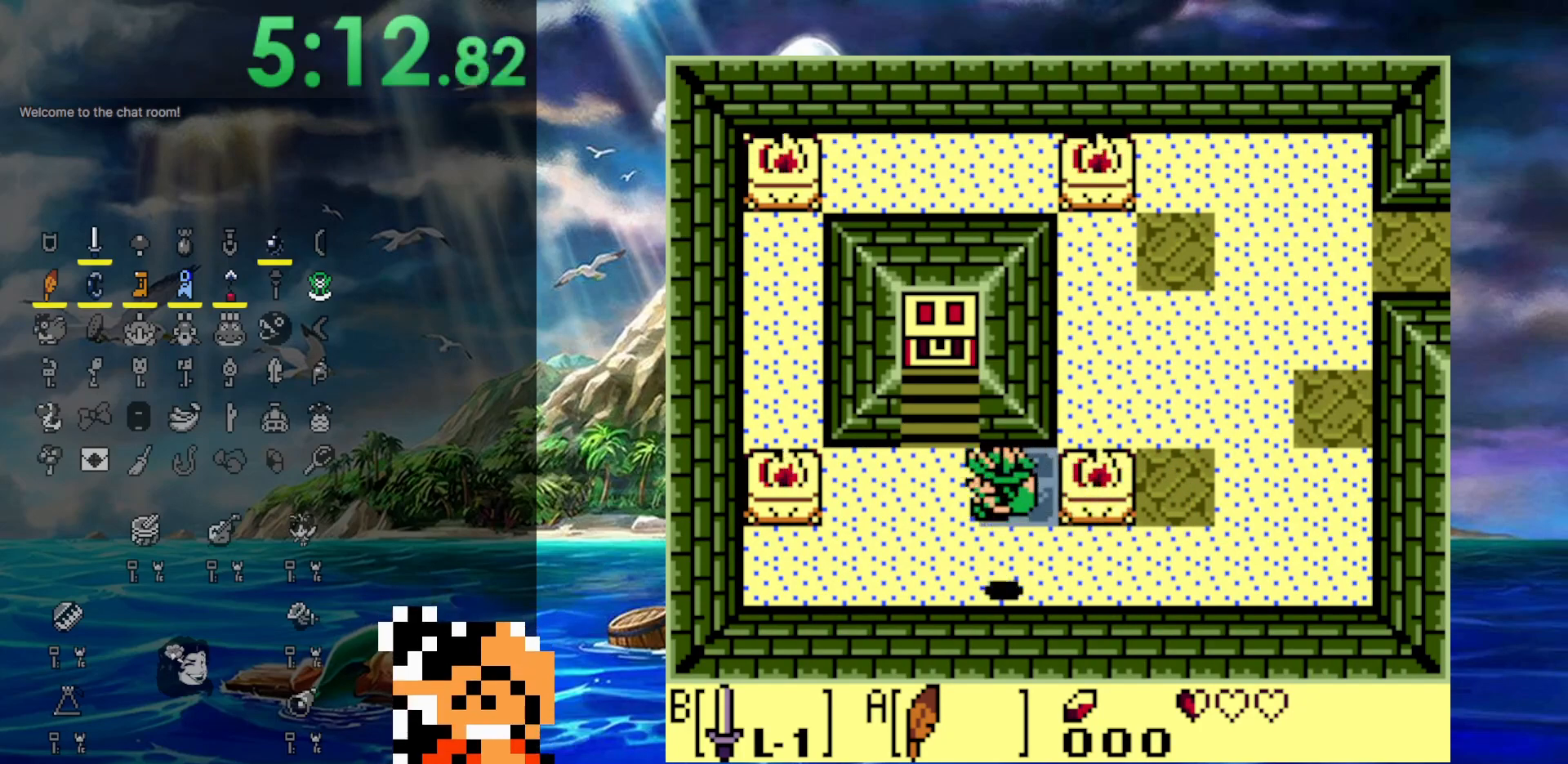
{"buttons": ["DPAD_UP"], "events": [[50, "A", "up"], [250, "DPAD_LEFT", "up"]]}
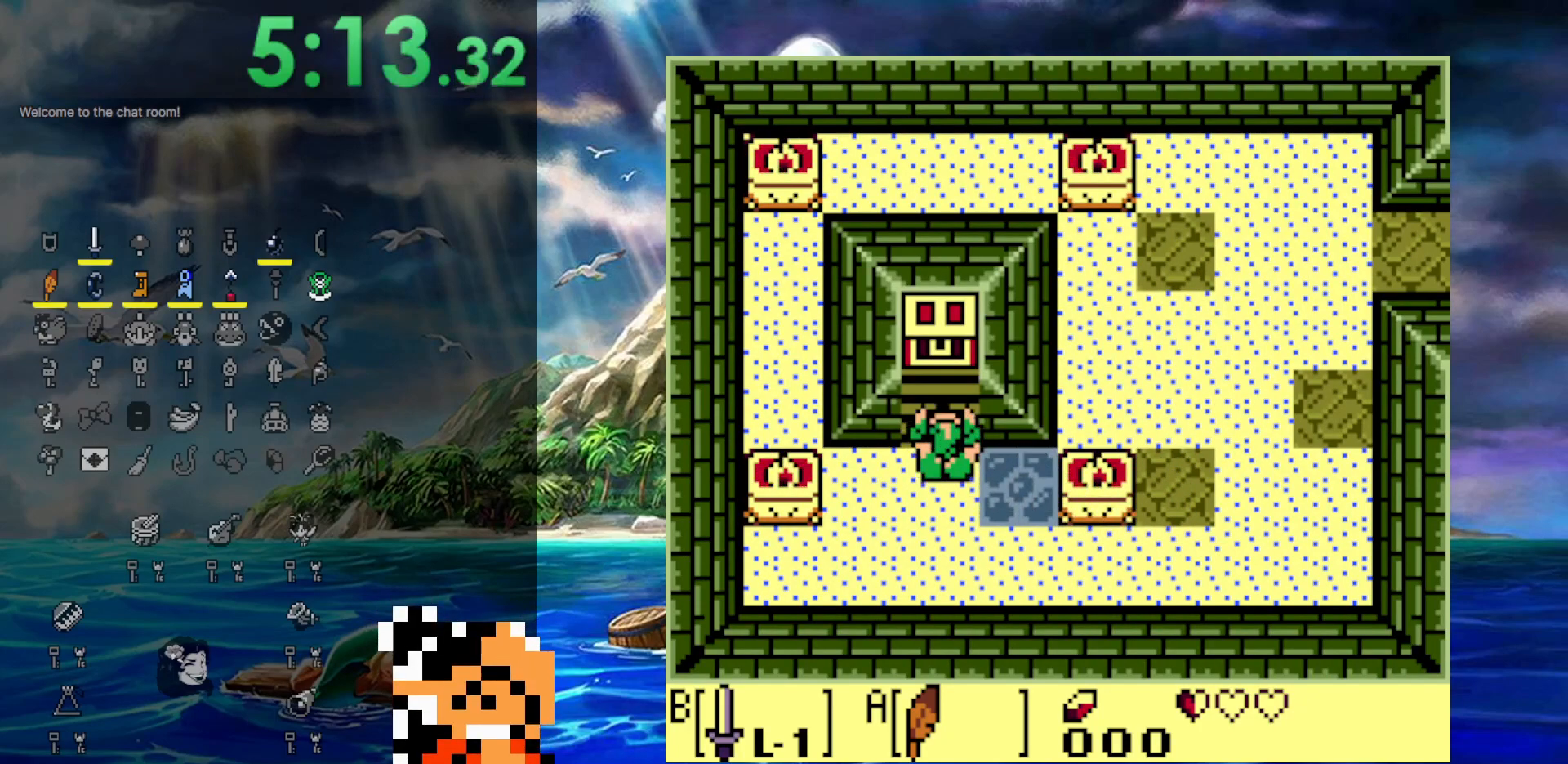
{"buttons": ["A", "DPAD_UP"], "events": [[383, "A", "down"]]}
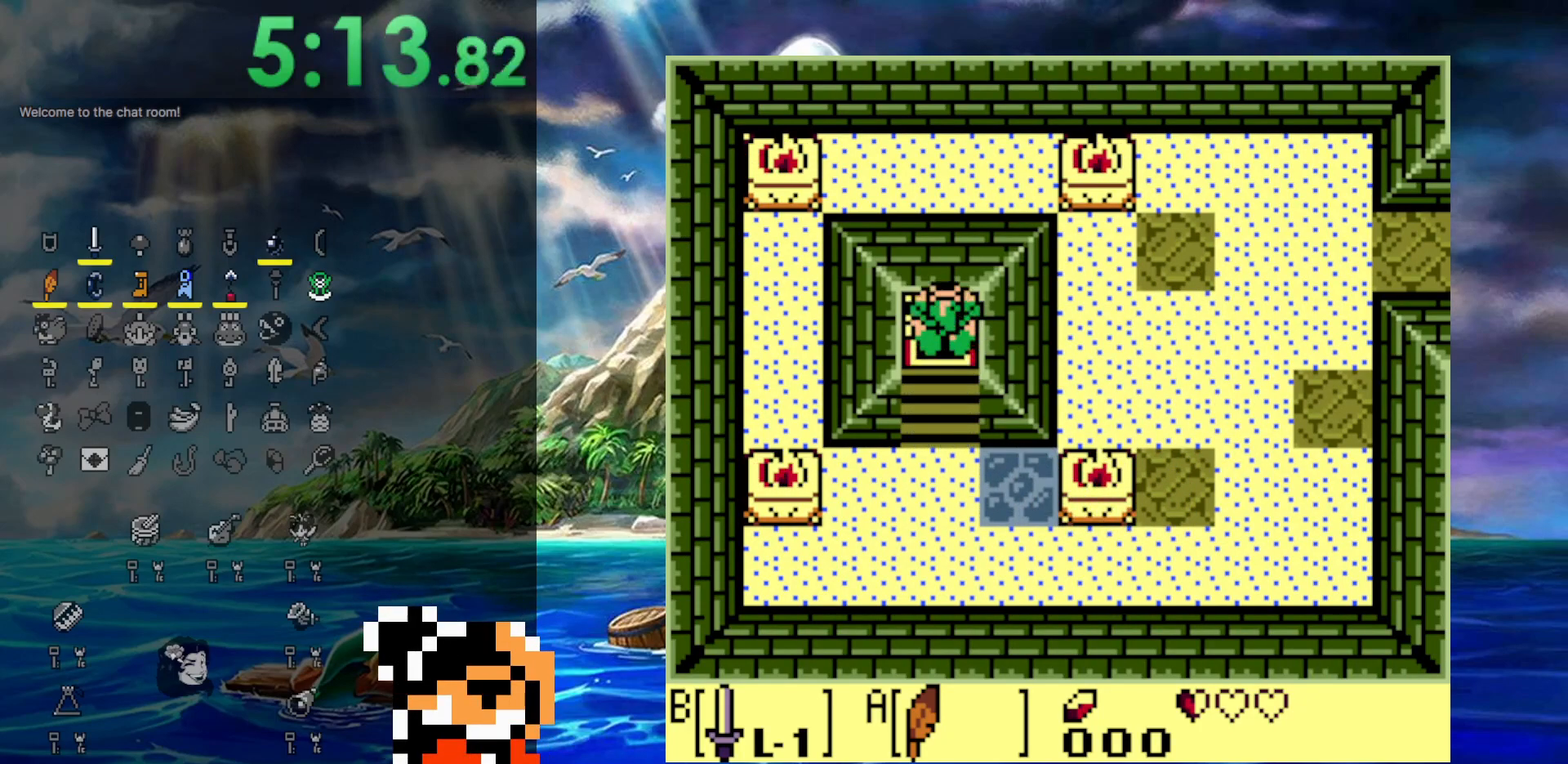
{"buttons": ["DPAD_UP"], "events": [[200, "A", "up"]]}
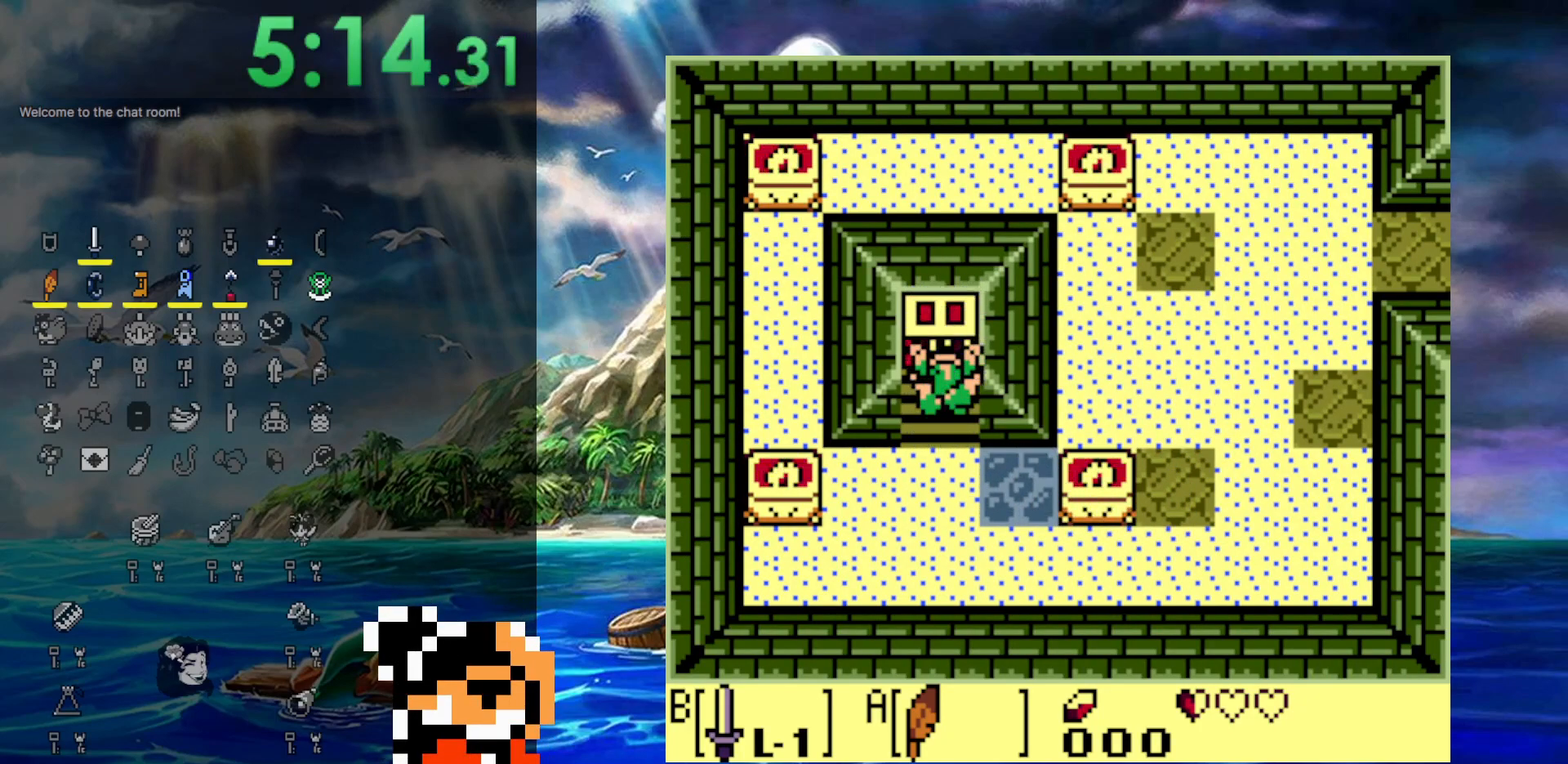
{"buttons": ["DPAD_DOWN"], "events": [[83, "A", "down"], [400, "DPAD_UP", "up"], [467, "A", "up"], [467, "DPAD_DOWN", "down"]]}
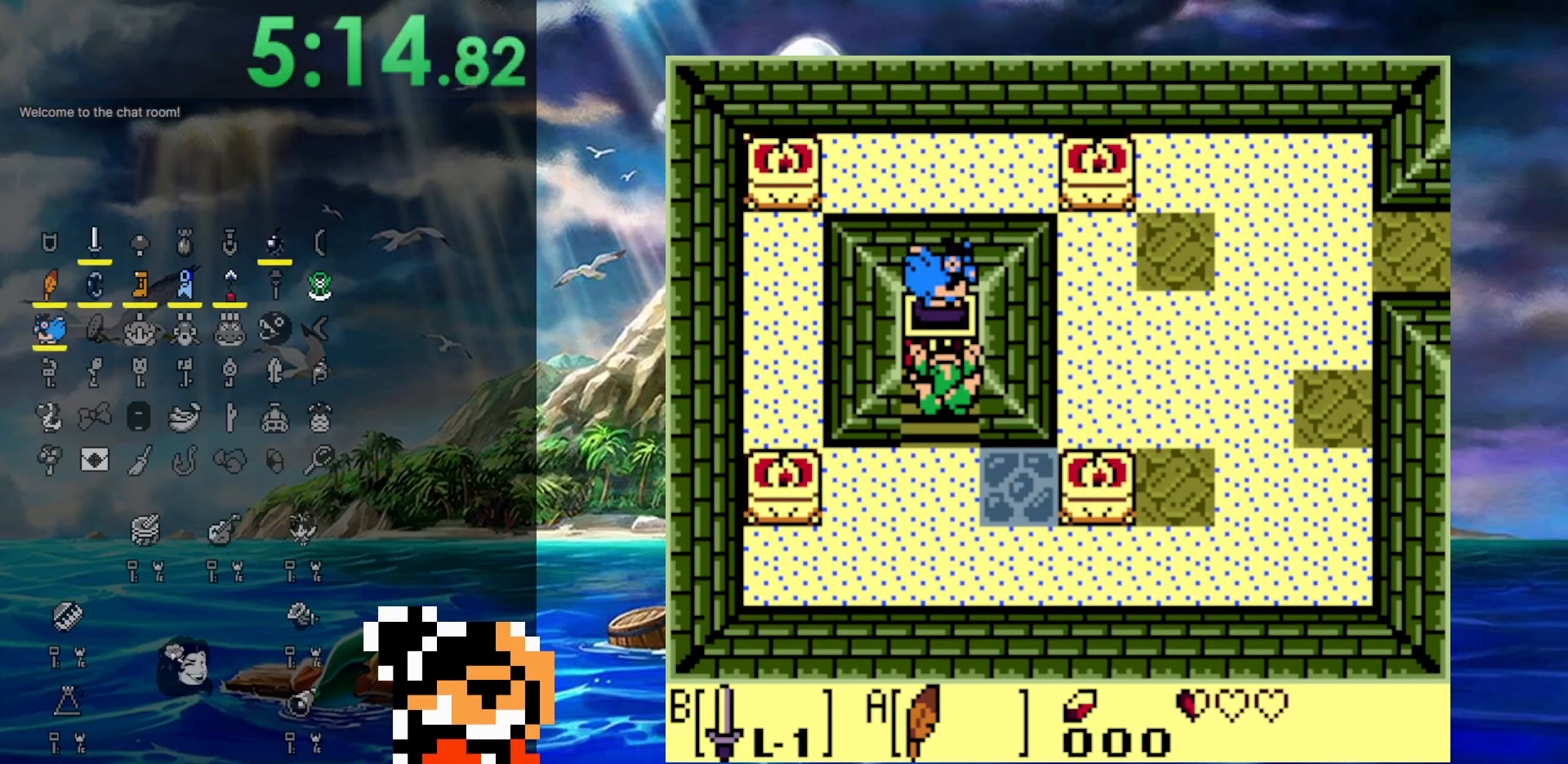
{"buttons": ["DPAD_DOWN"], "events": [[33, "A", "down"], [150, "A", "up"], [250, "A", "down"], [433, "A", "up"]]}
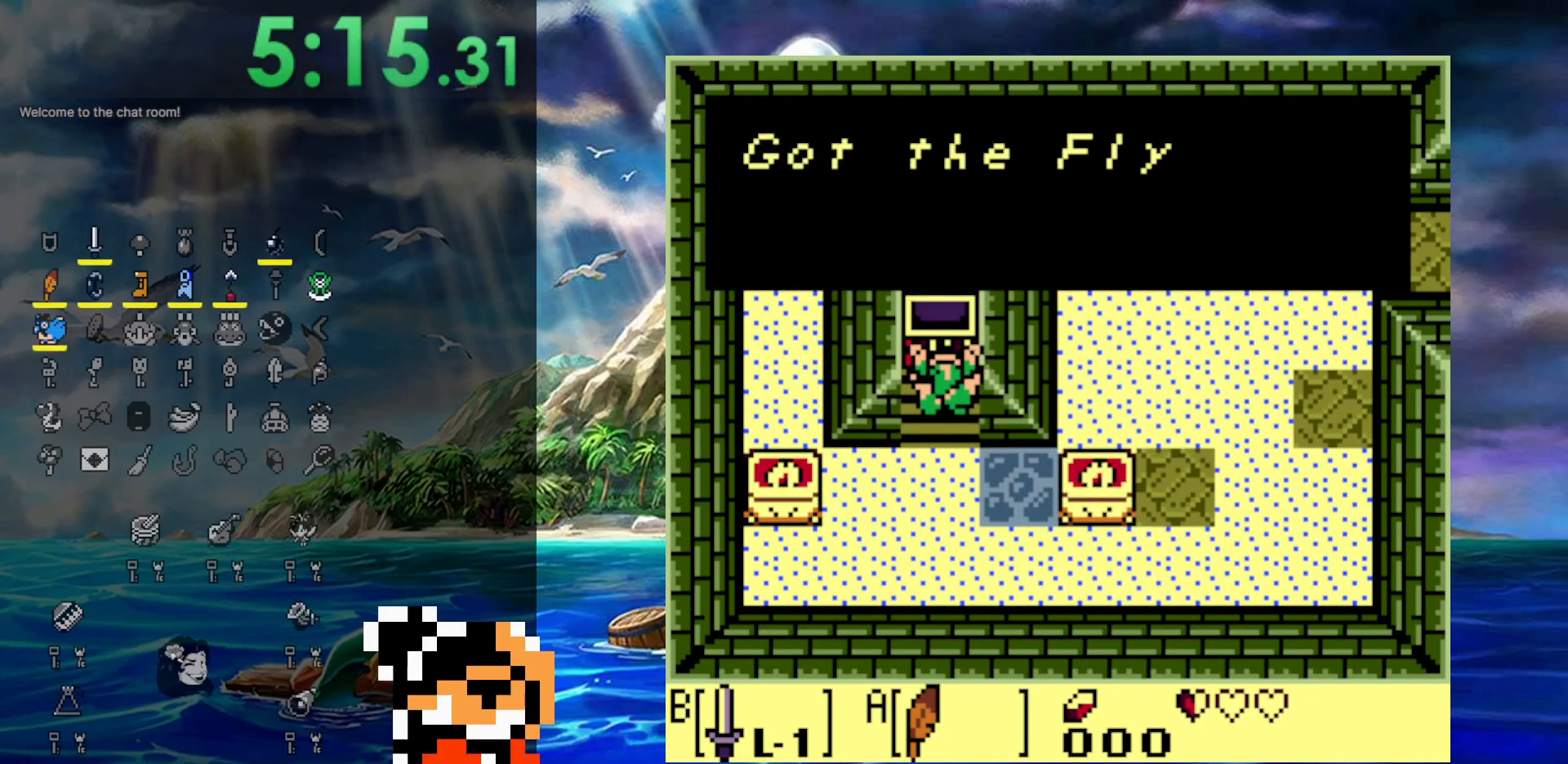
{"buttons": ["DPAD_DOWN"], "events": [[17, "A", "down"], [283, "A", "up"], [333, "A", "down"], [383, "A", "up"], [433, "A", "down"], [500, "A", "up"]]}
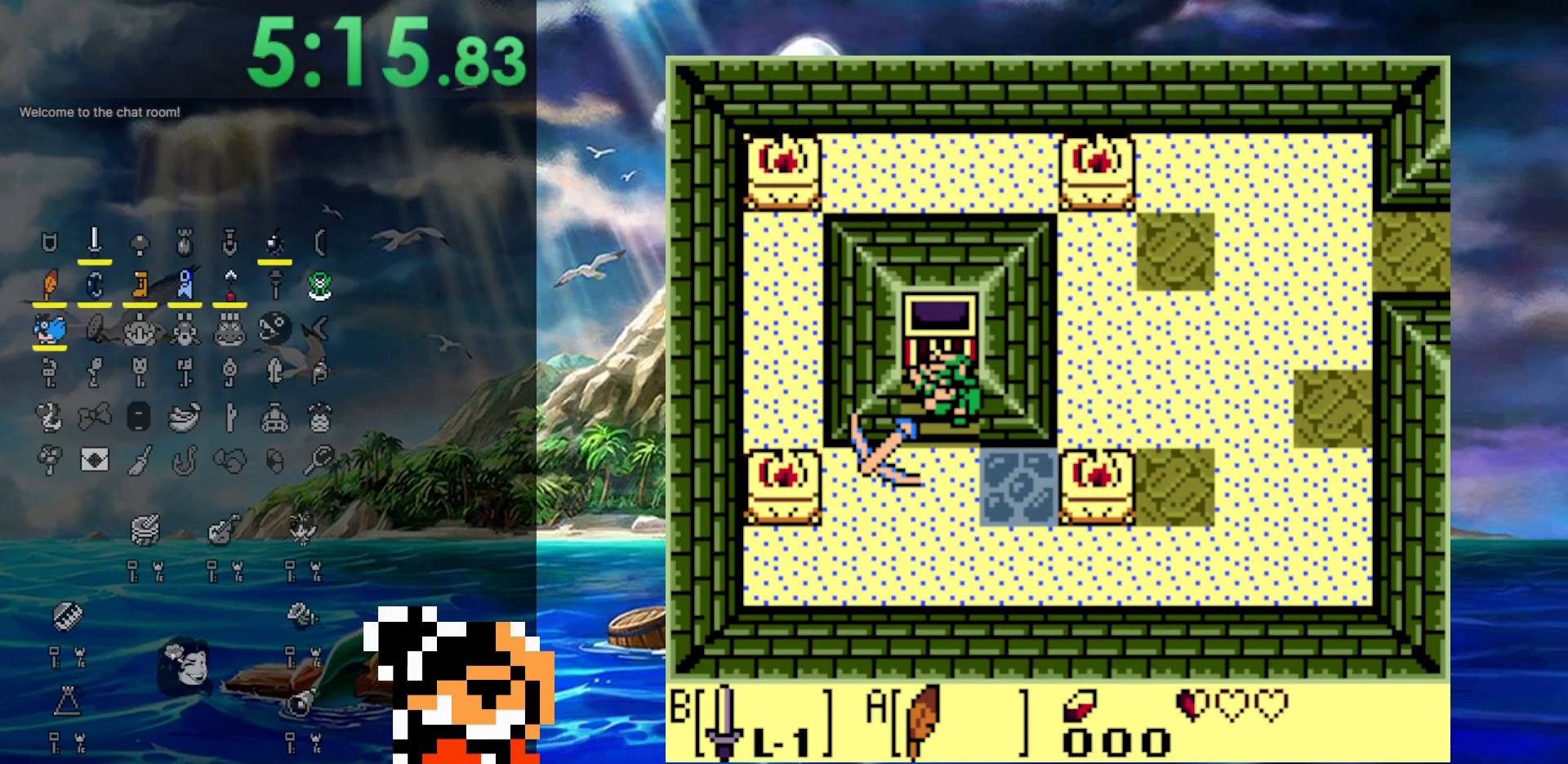
{"buttons": ["DPAD_DOWN", "DPAD_RIGHT"], "events": [[100, "A", "down"], [183, "A", "up"], [300, "DPAD_RIGHT", "down"], [417, "DPAD_DOWN", "up"], [467, "DPAD_DOWN", "down"]]}
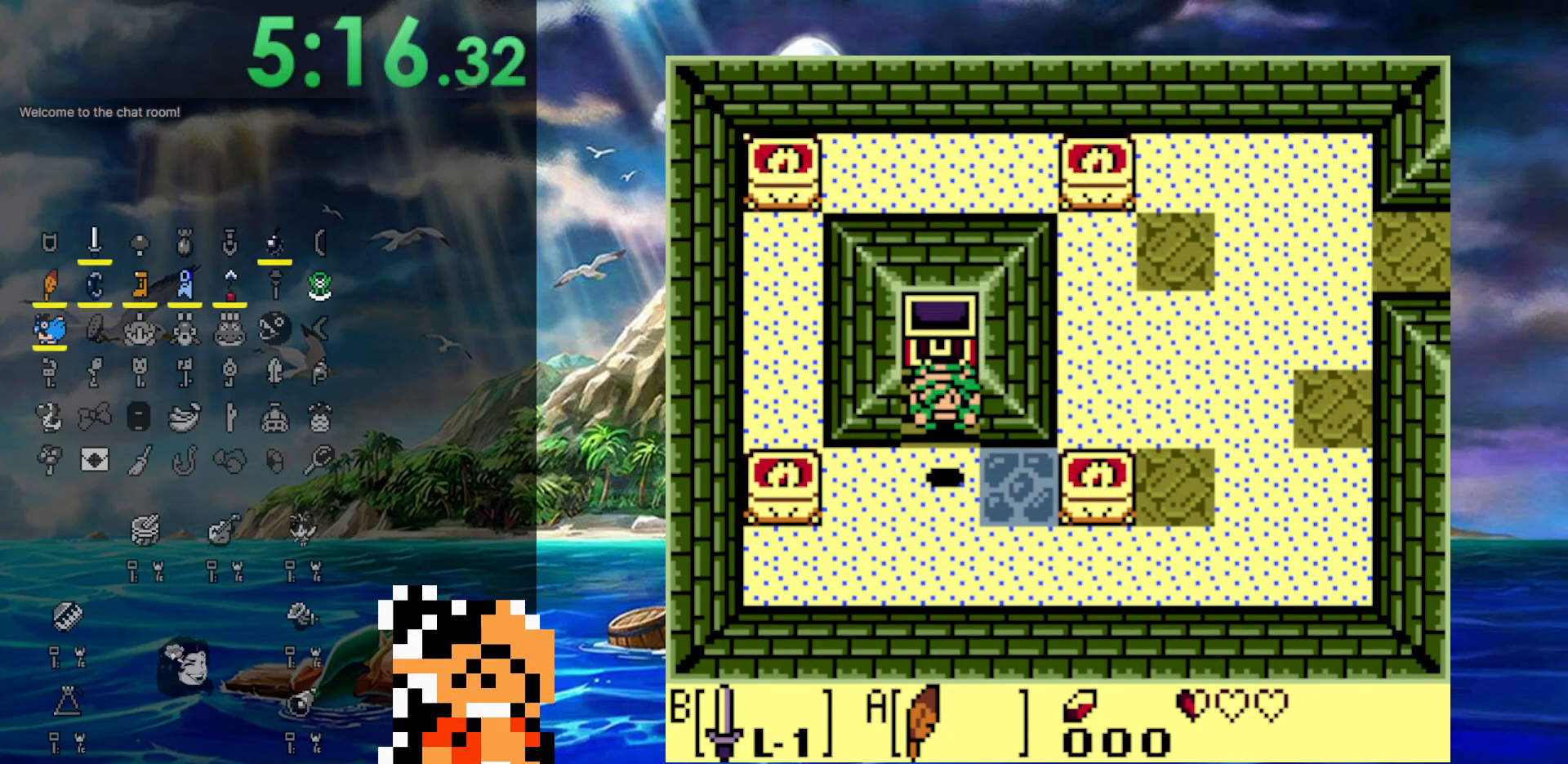
{"buttons": ["A", "DPAD_RIGHT"], "events": [[83, "DPAD_RIGHT", "up"], [283, "DPAD_RIGHT", "down"], [317, "DPAD_DOWN", "up"], [467, "A", "down"]]}
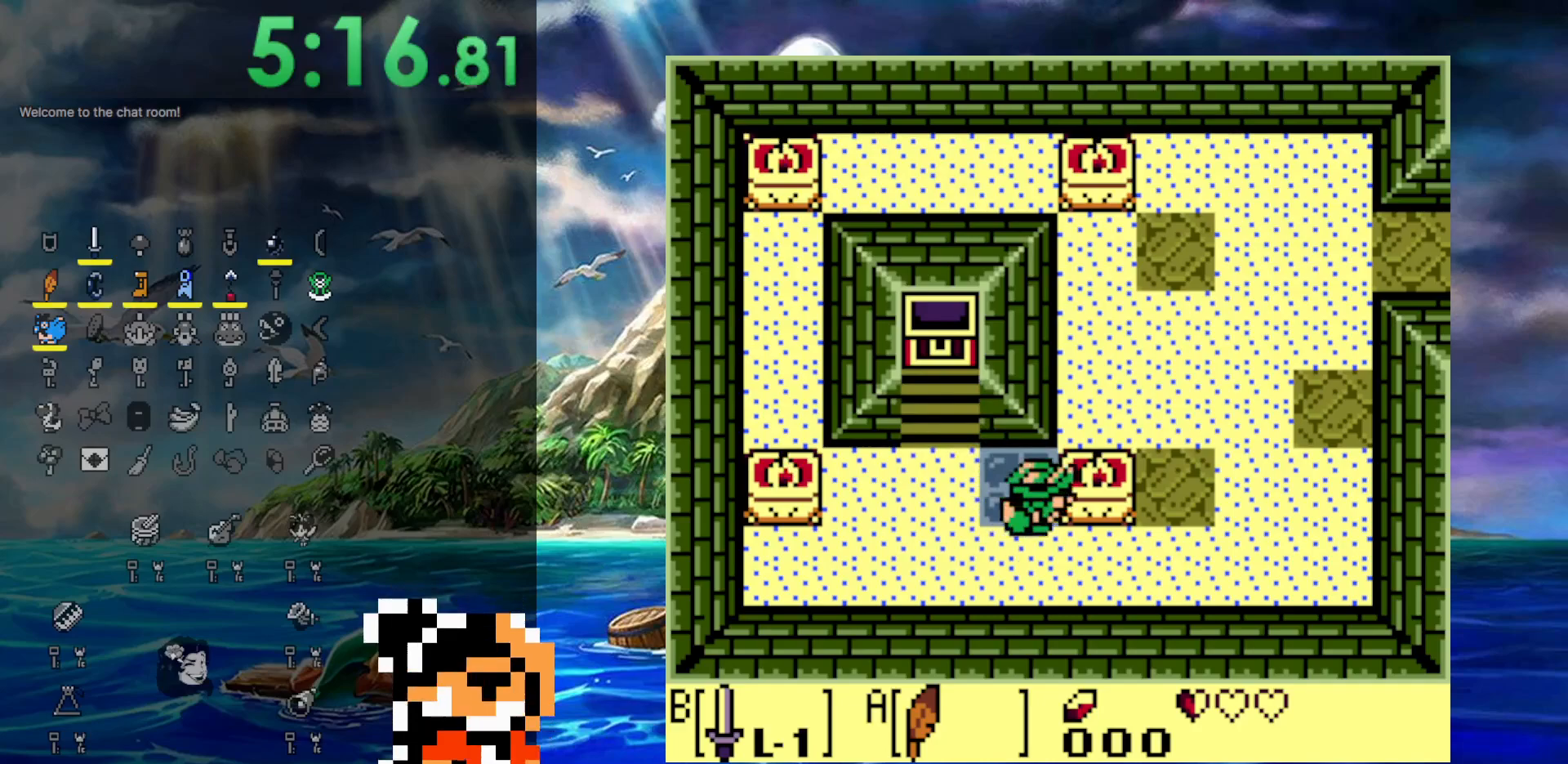
{"buttons": ["DPAD_RIGHT"], "events": [[400, "A", "up"]]}
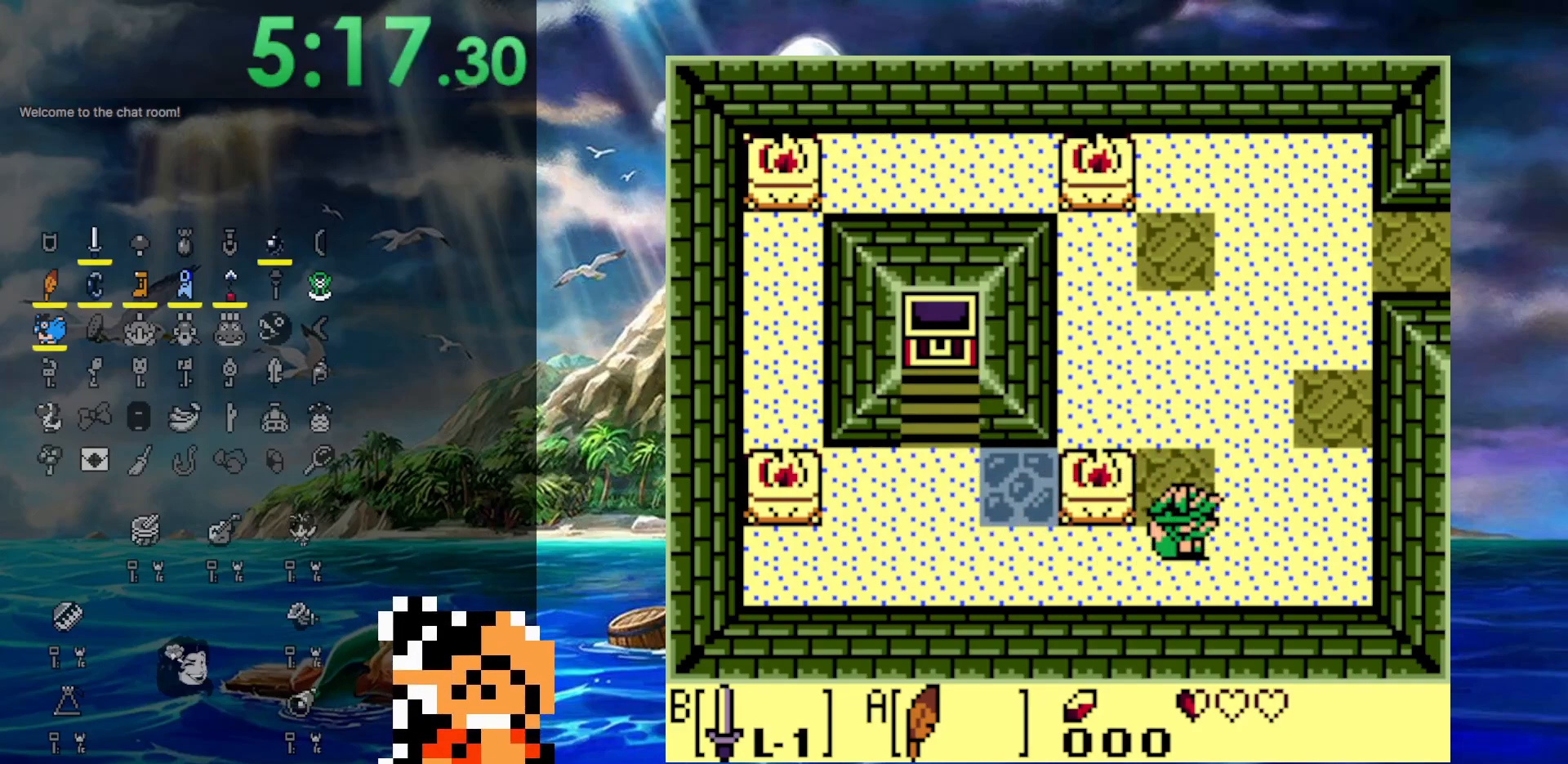
{"buttons": ["A", "DPAD_UP", "DPAD_RIGHT"], "events": [[67, "DPAD_UP", "down"], [167, "A", "down"]]}
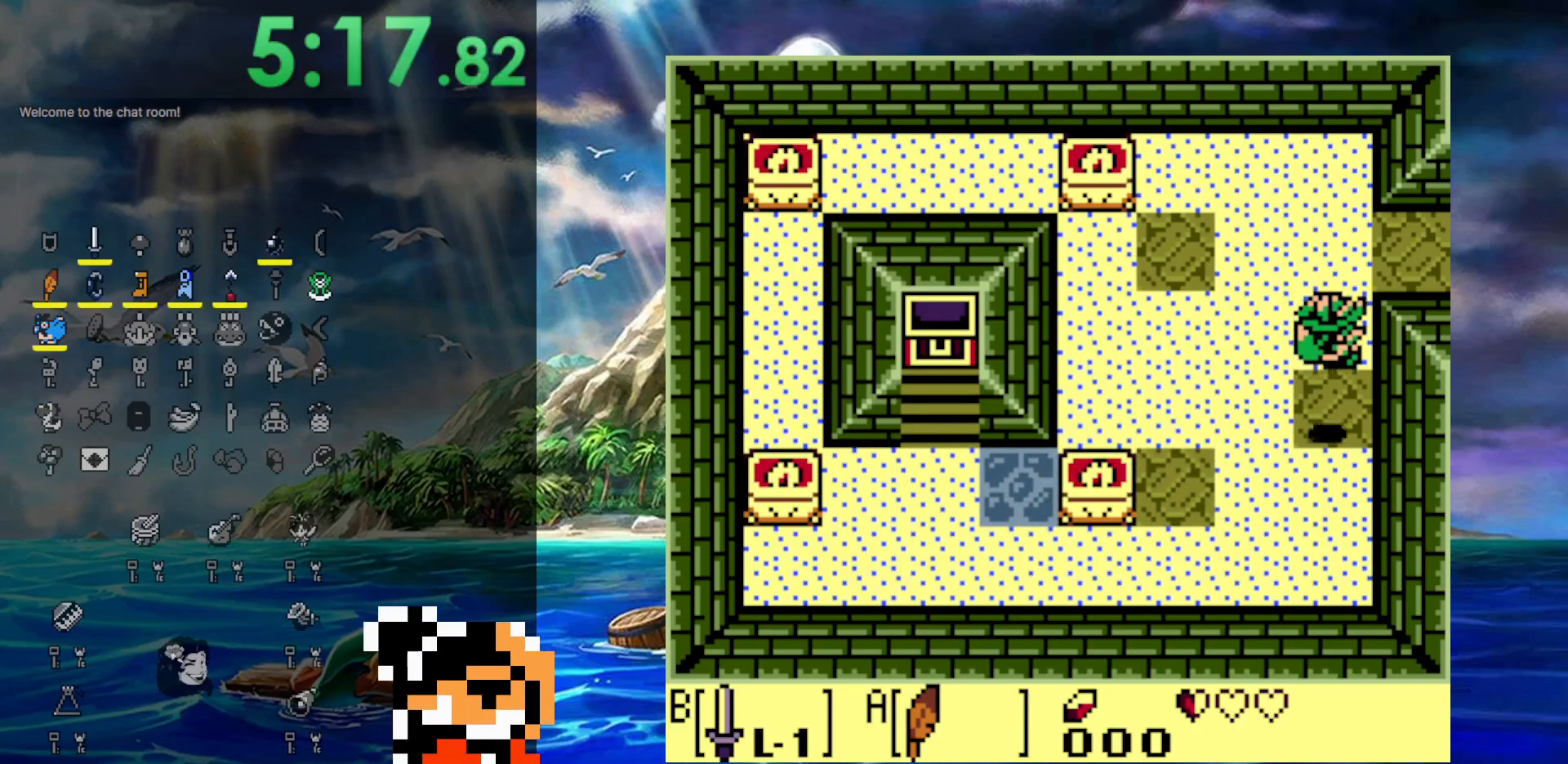
{"buttons": ["DPAD_UP"], "events": [[167, "A", "up"], [250, "DPAD_RIGHT", "up"]]}
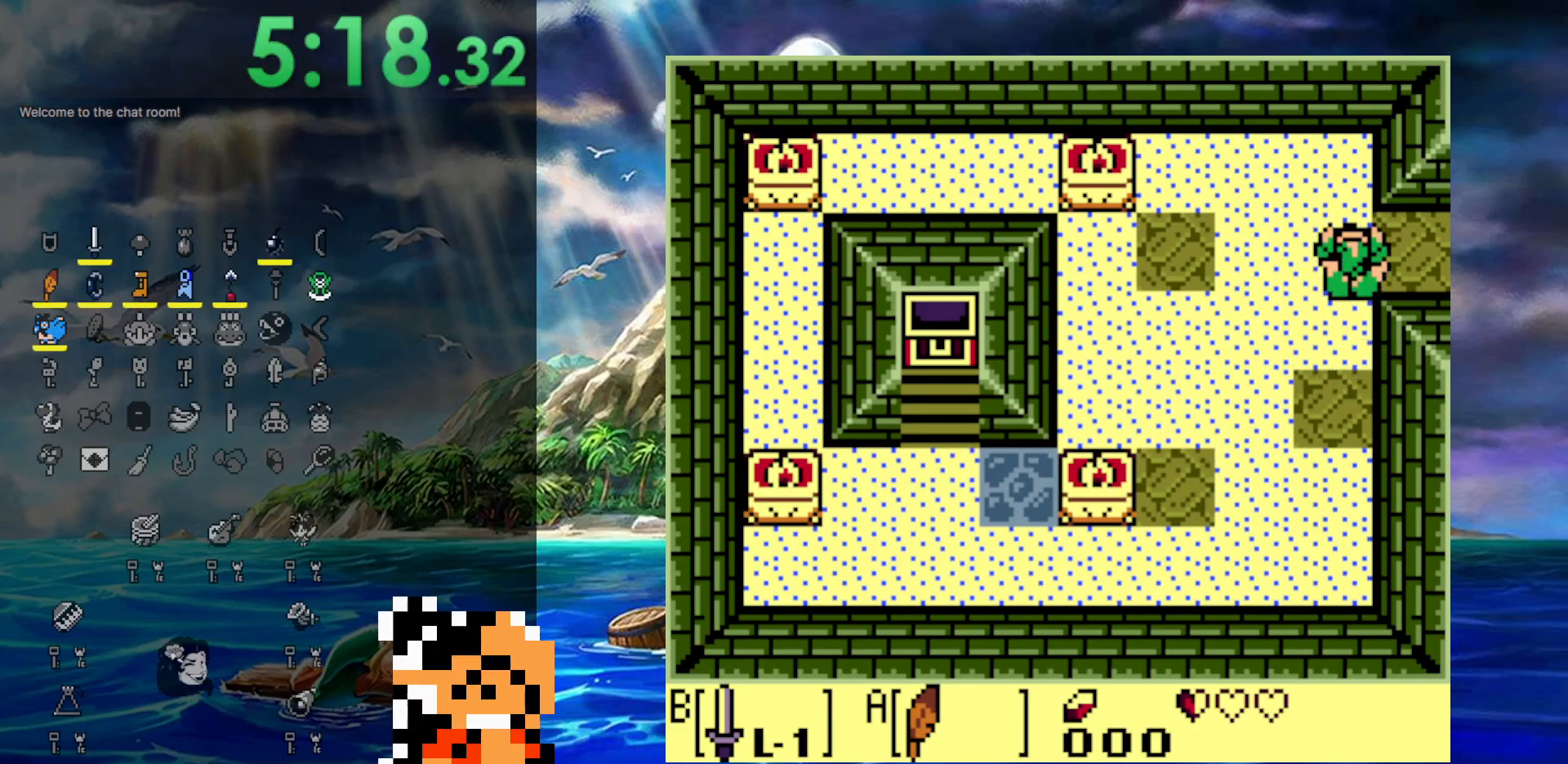
{"buttons": ["DPAD_RIGHT"], "events": [[33, "DPAD_RIGHT", "down"], [100, "DPAD_UP", "up"]]}
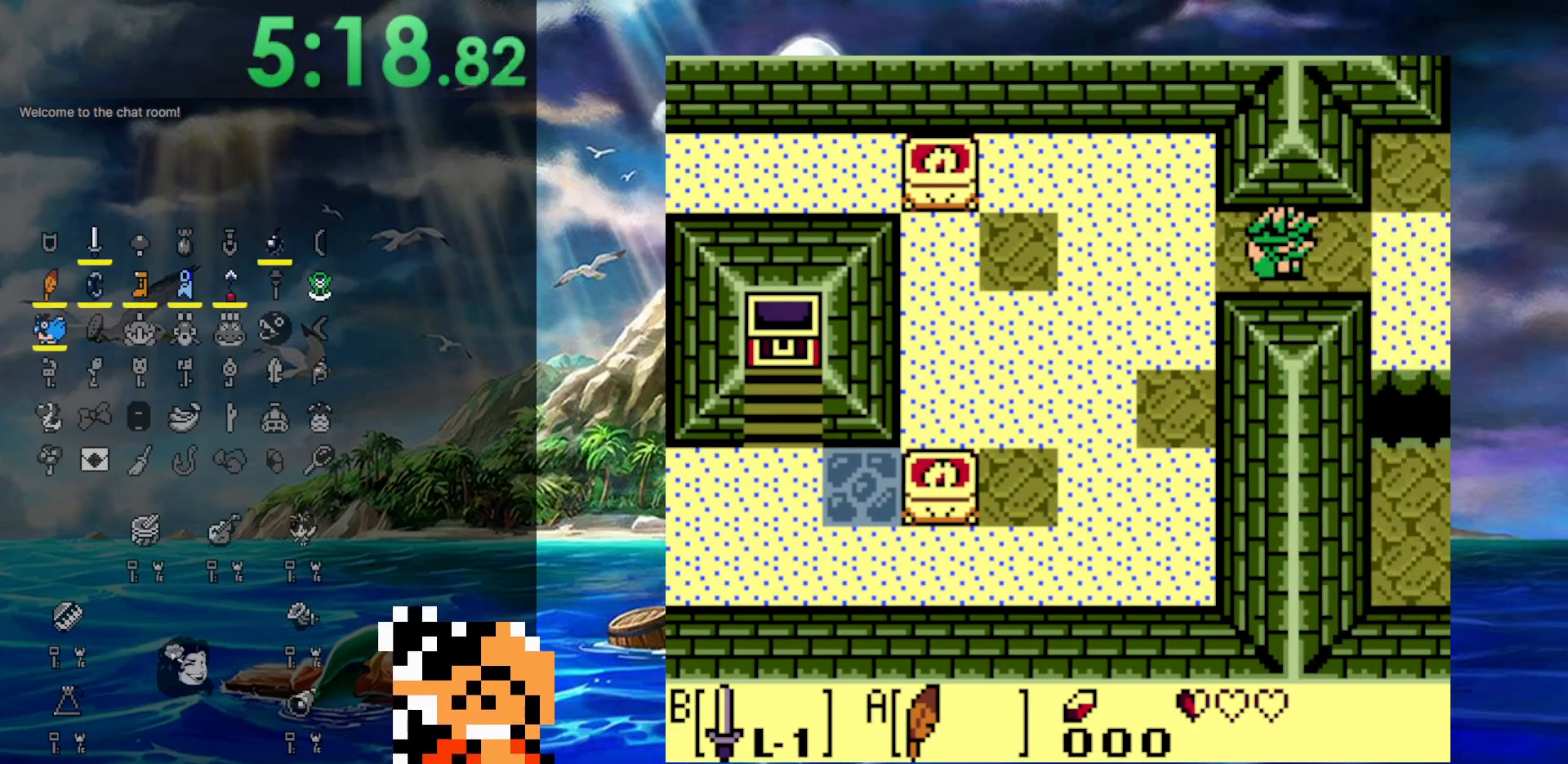
{"buttons": ["DPAD_UP", "DPAD_RIGHT"], "events": [[467, "DPAD_UP", "down"]]}
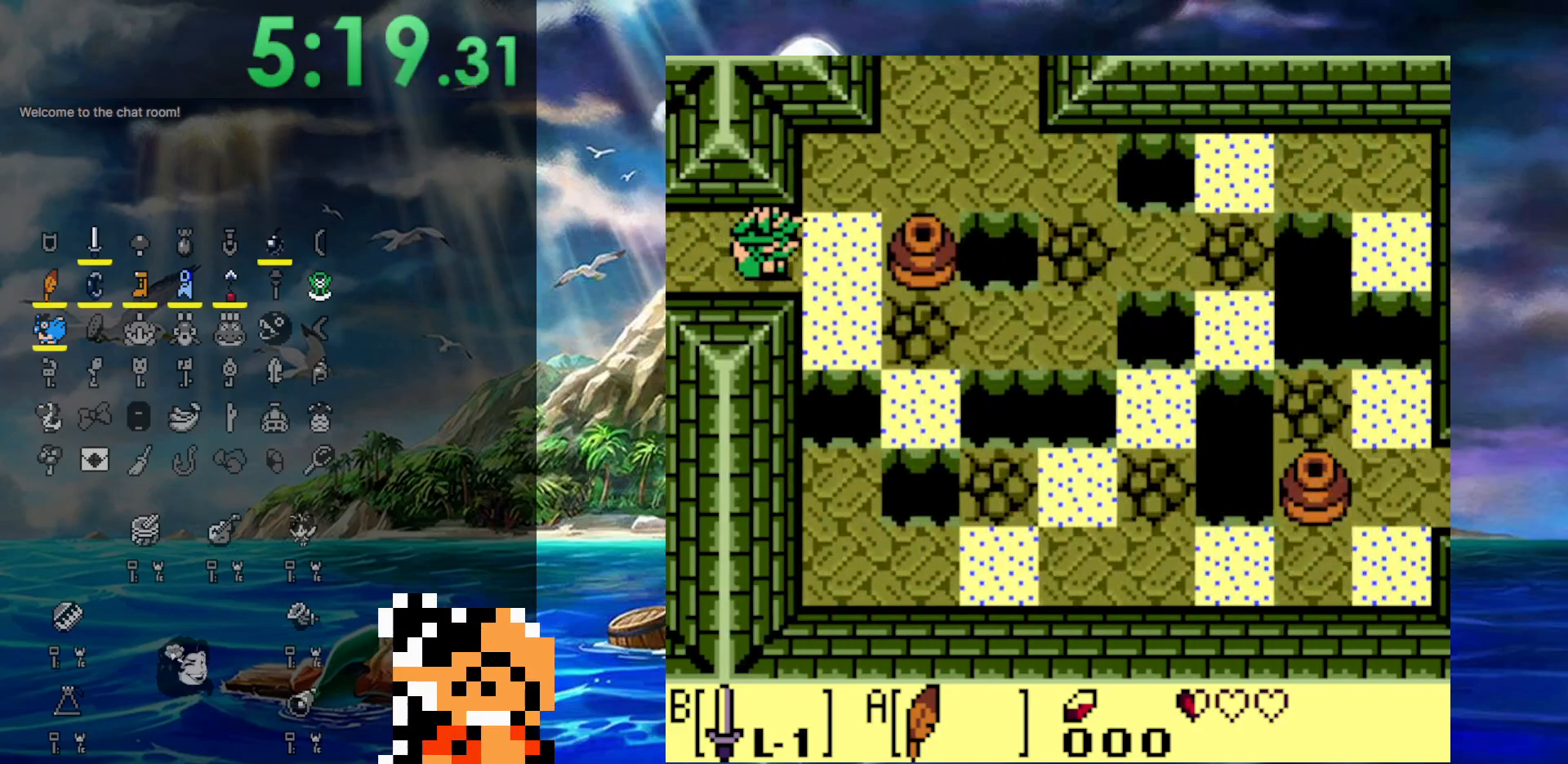
{"buttons": ["A", "DPAD_UP", "DPAD_RIGHT"], "events": [[183, "A", "down"]]}
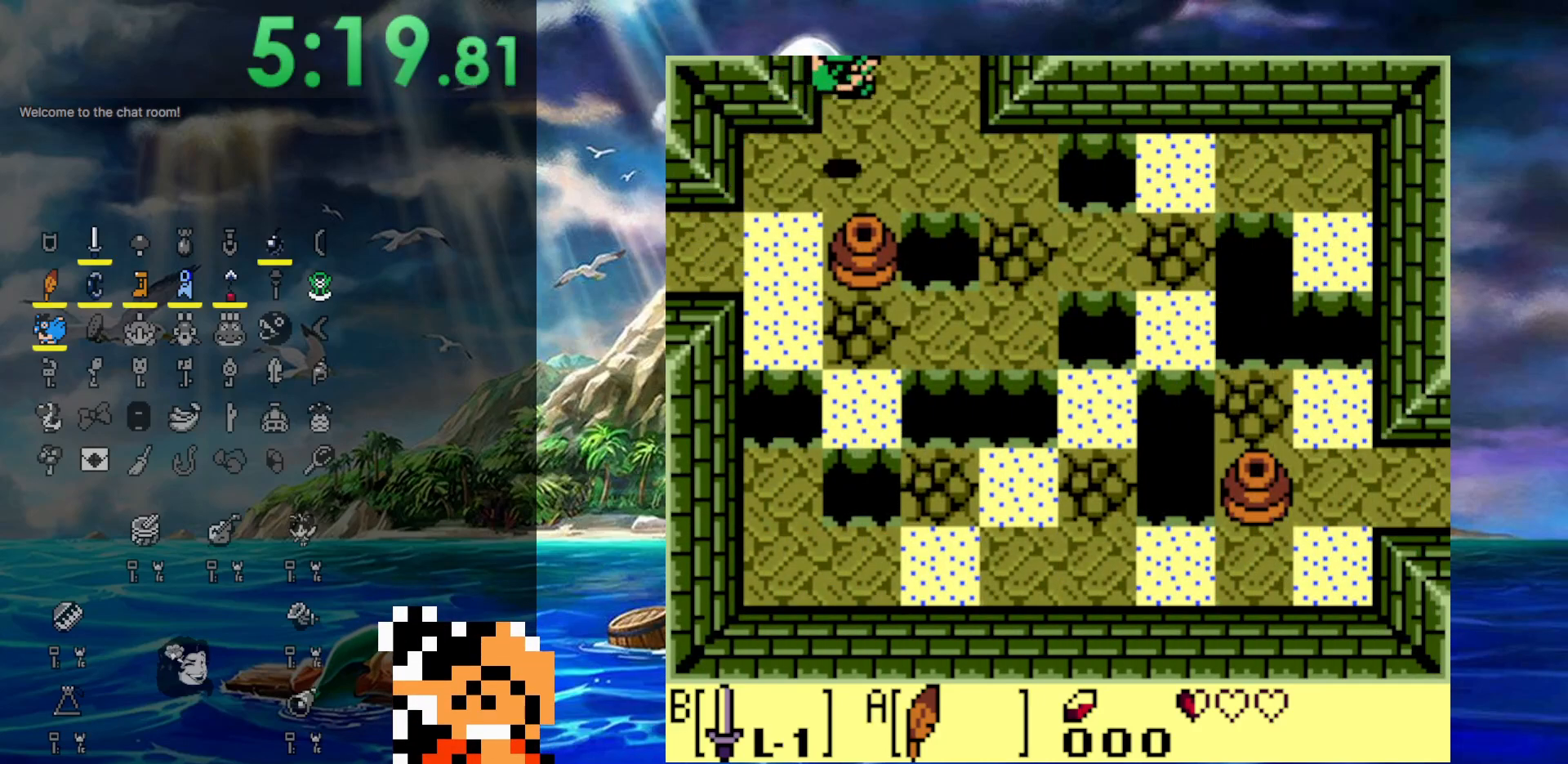
{"buttons": ["DPAD_UP"], "events": [[133, "A", "up"], [183, "DPAD_RIGHT", "up"]]}
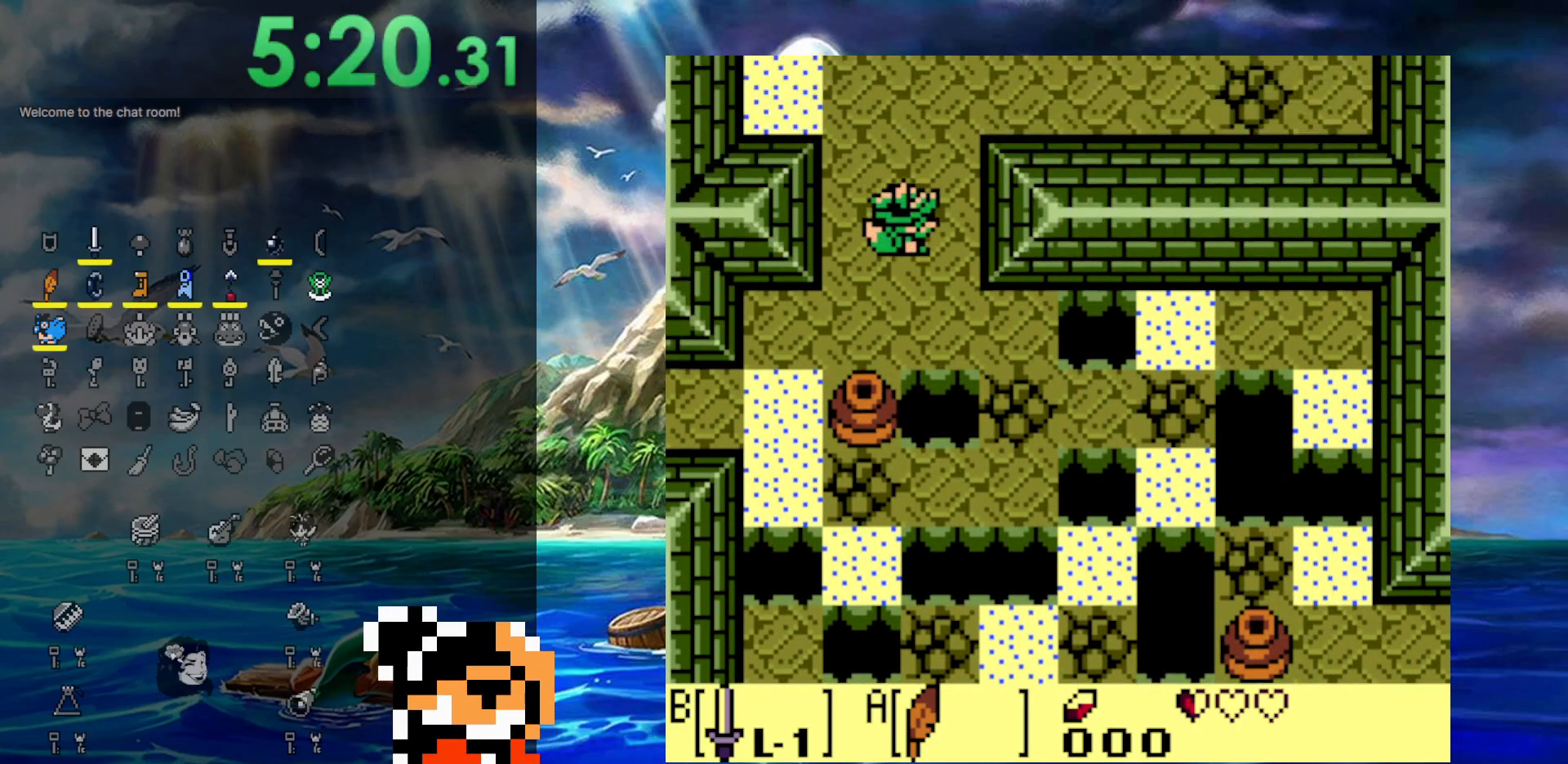
{"buttons": ["DPAD_UP"], "events": []}
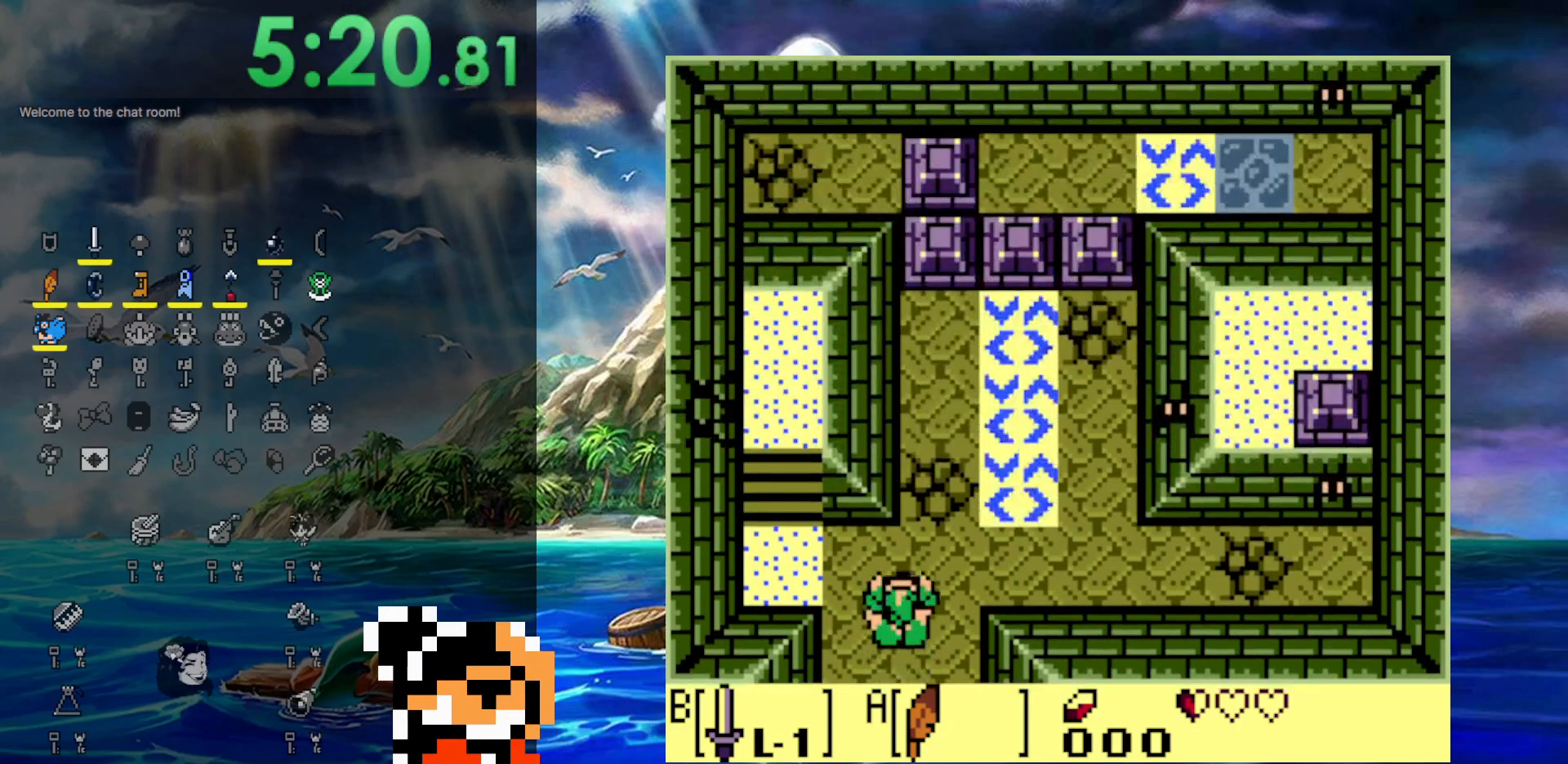
{"buttons": ["DPAD_RIGHT"], "events": [[200, "DPAD_RIGHT", "down"], [200, "DPAD_UP", "up"]]}
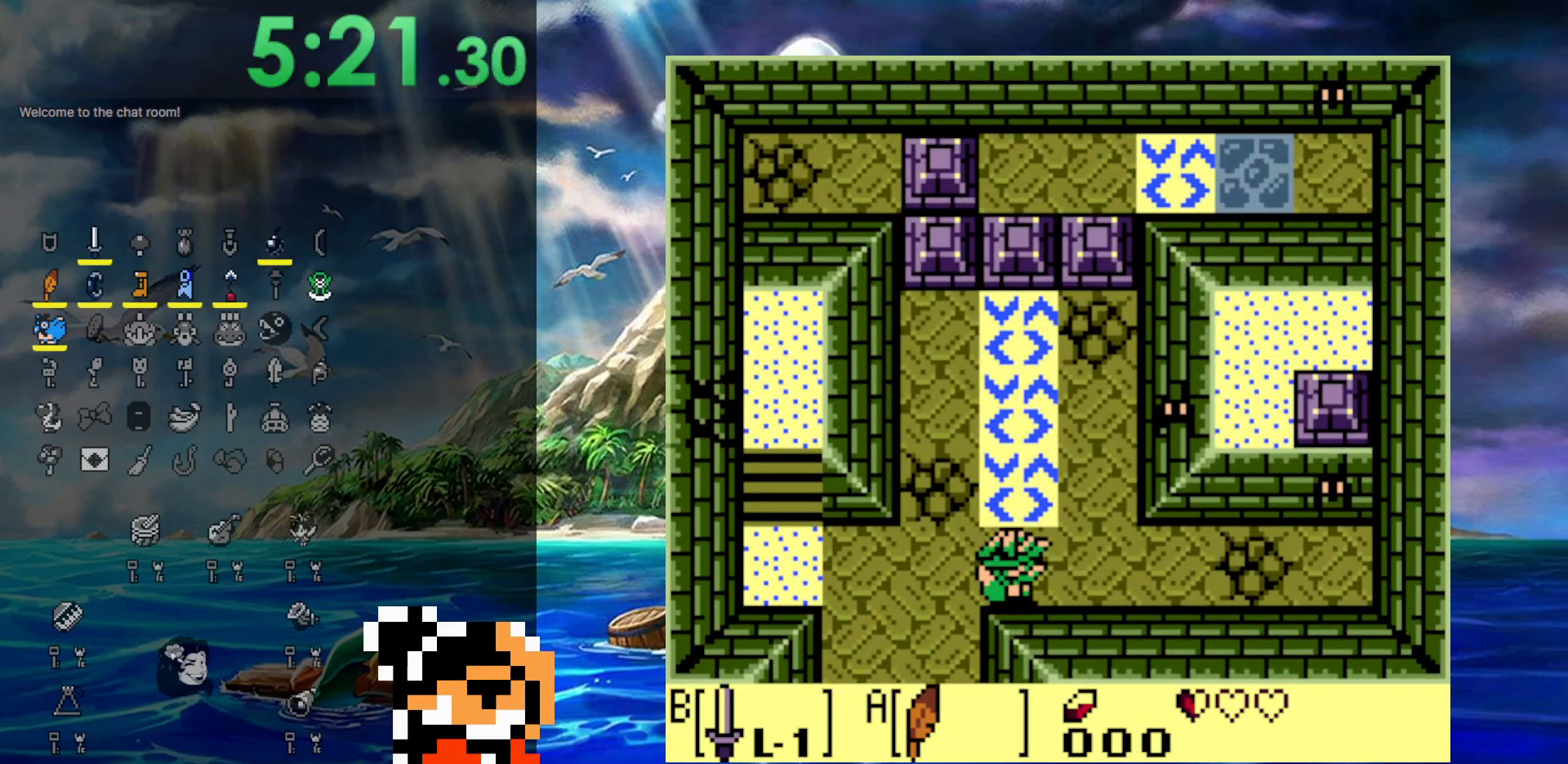
{"buttons": ["DPAD_RIGHT"], "events": []}
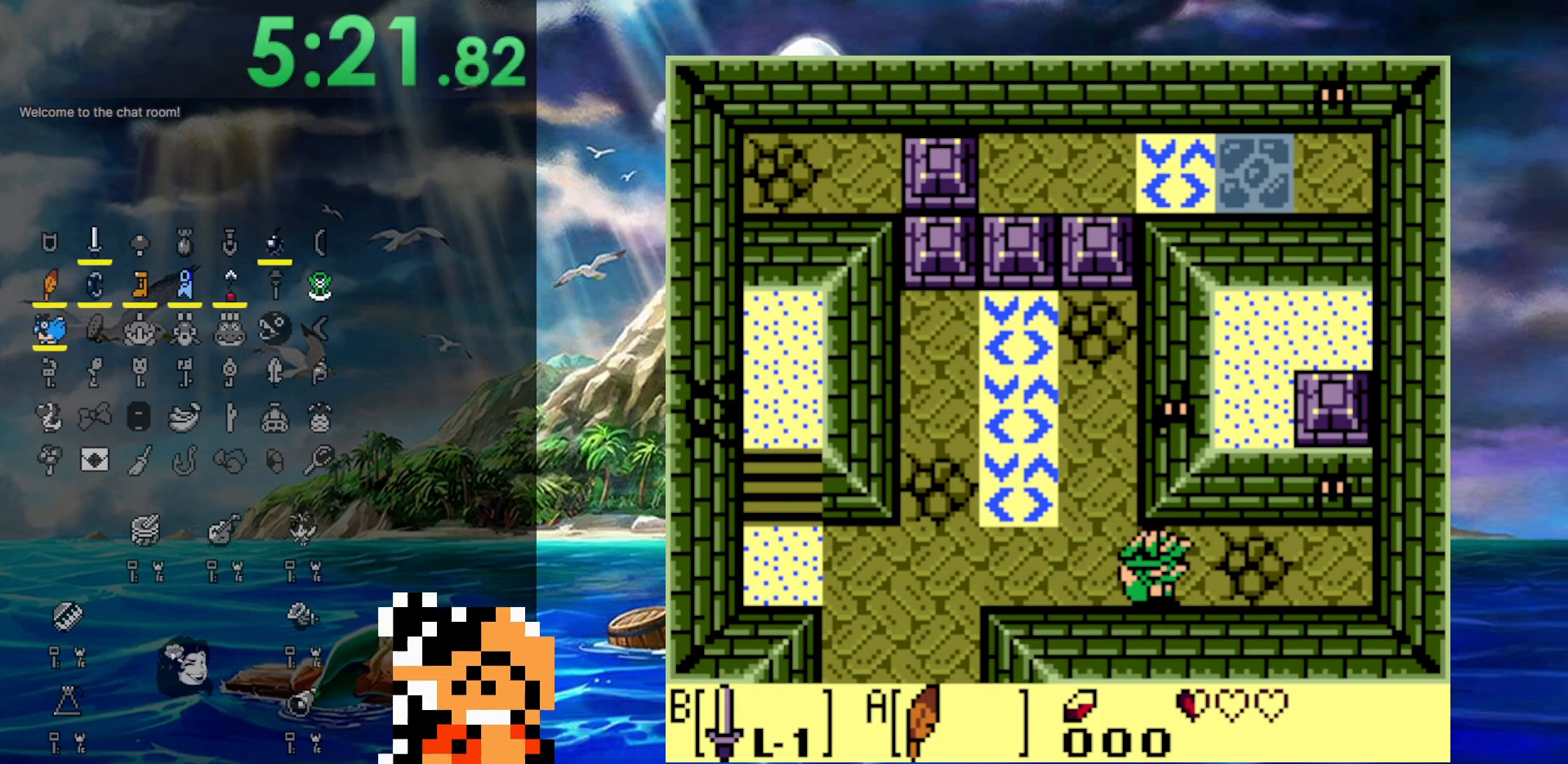
{"buttons": ["DPAD_LEFT"], "events": [[317, "DPAD_RIGHT", "up"], [317, "DPAD_UP", "down"], [350, "DPAD_LEFT", "down"], [433, "DPAD_UP", "up"]]}
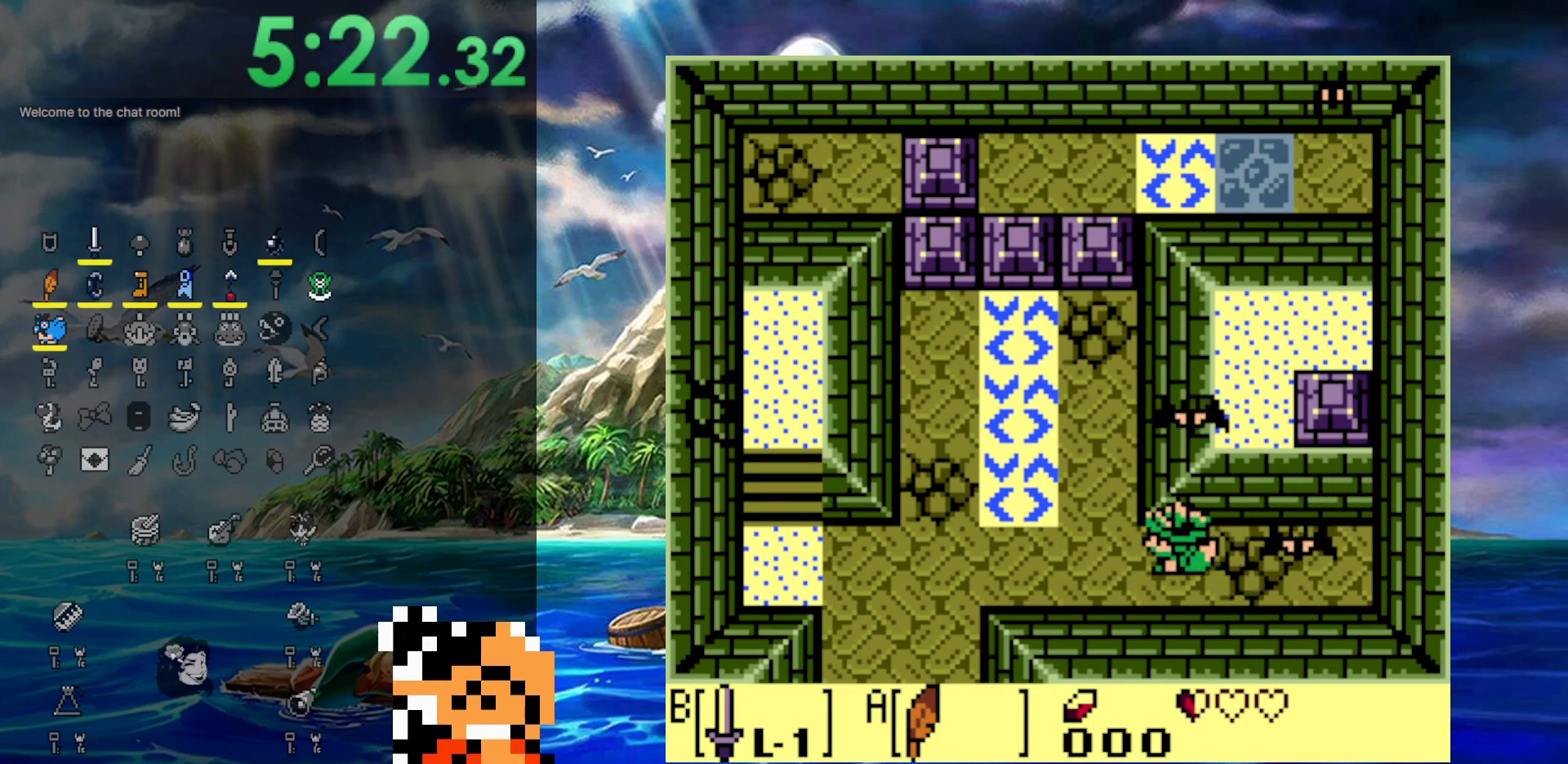
{"buttons": ["DPAD_RIGHT"], "events": [[67, "DPAD_DOWN", "down"], [117, "DPAD_DOWN", "up"], [417, "DPAD_LEFT", "up"], [417, "DPAD_RIGHT", "down"]]}
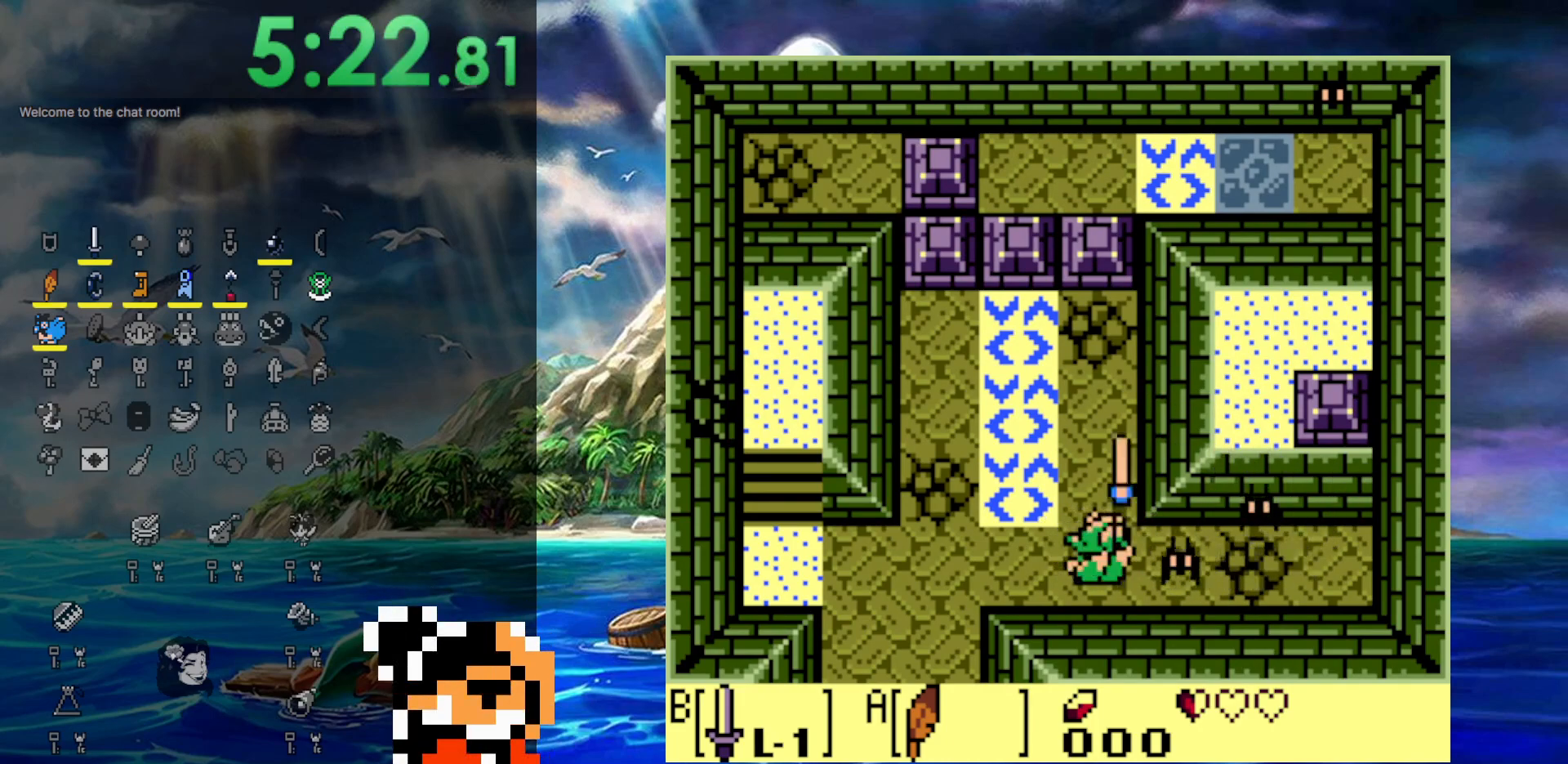
{"buttons": ["DPAD_RIGHT"], "events": [[133, "DPAD_RIGHT", "up"], [417, "DPAD_RIGHT", "down"]]}
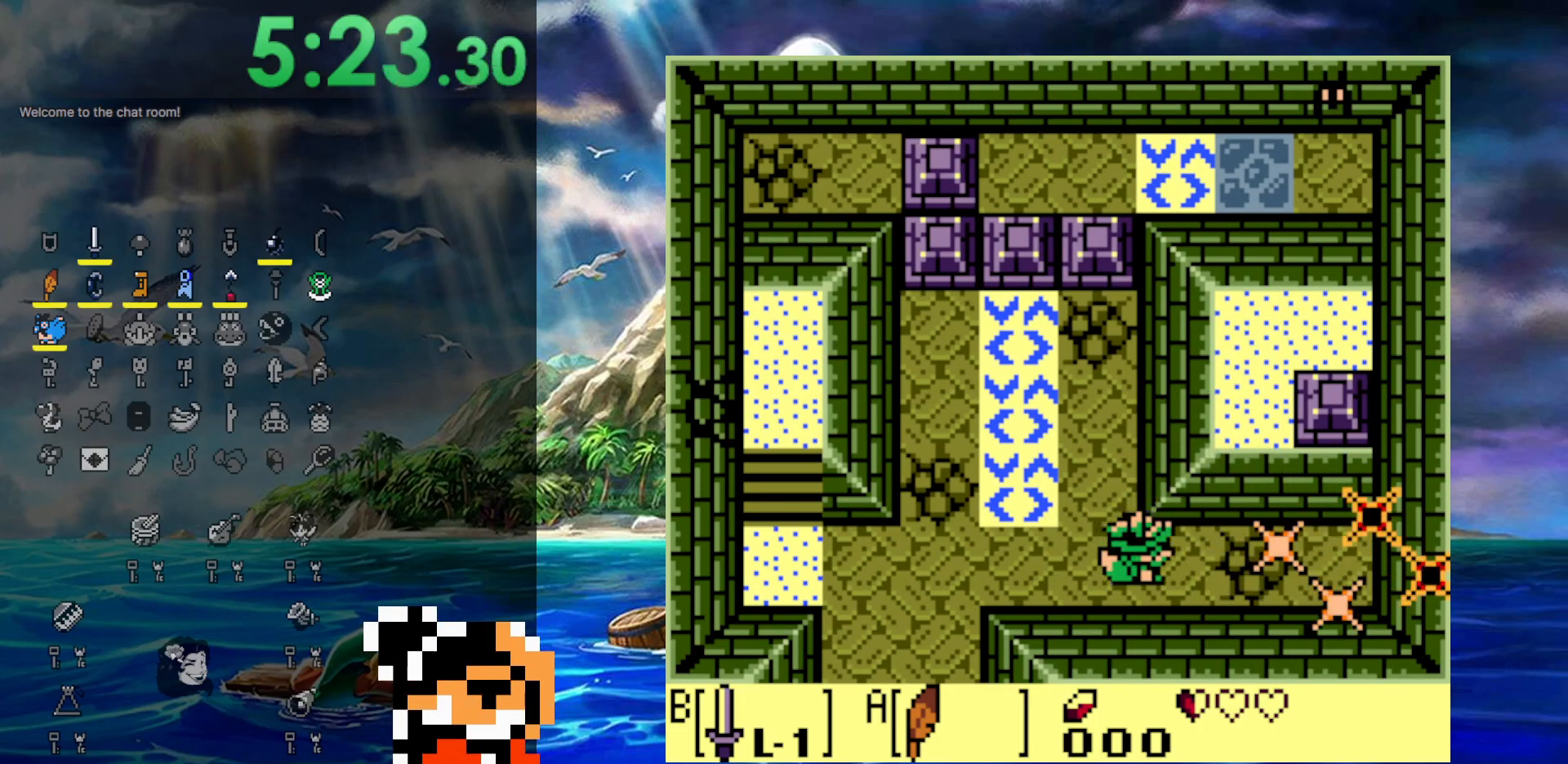
{"buttons": ["DPAD_LEFT"], "events": [[83, "DPAD_RIGHT", "up"], [167, "DPAD_DOWN", "down"], [167, "DPAD_LEFT", "down"], [217, "DPAD_DOWN", "up"]]}
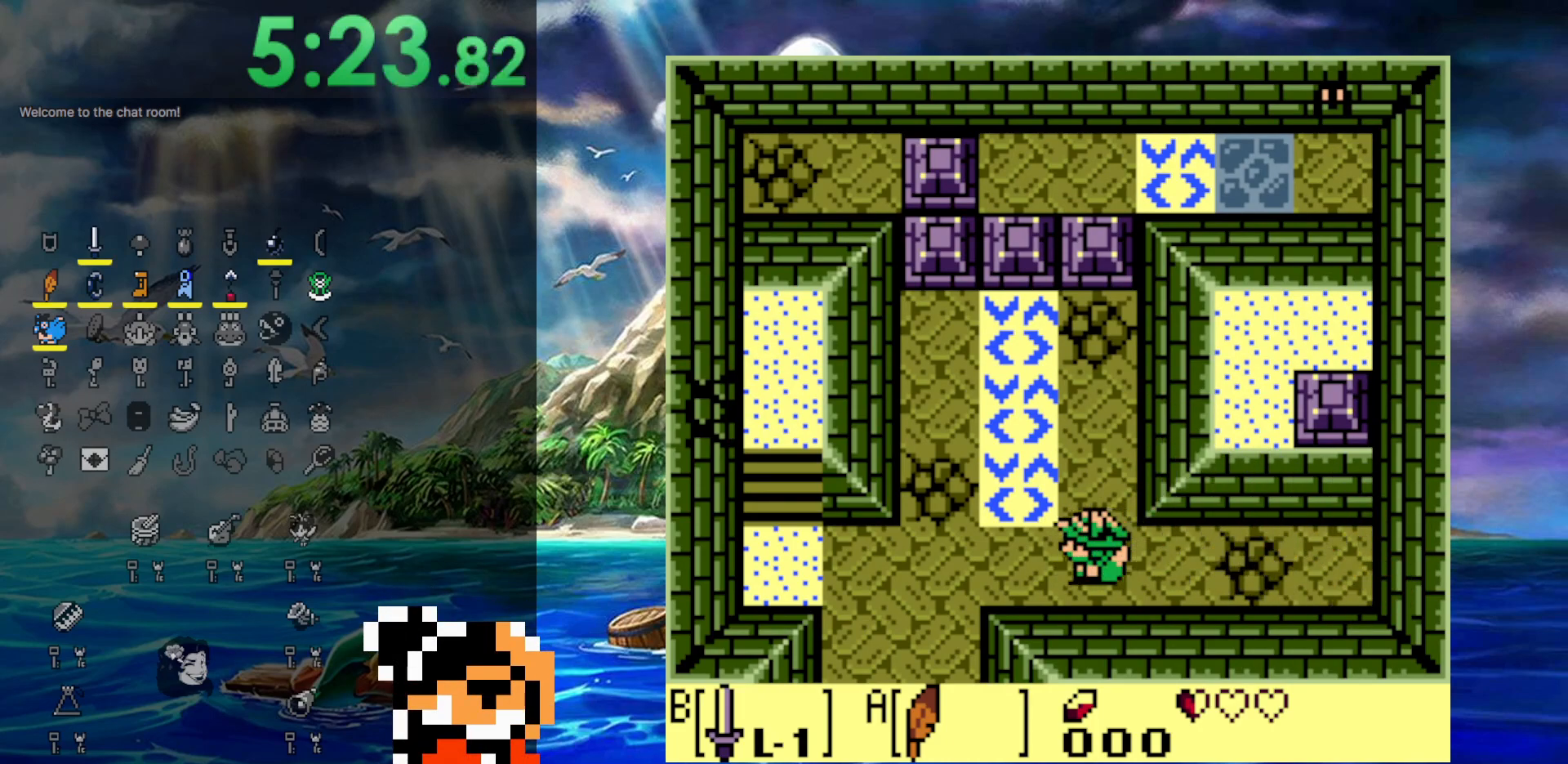
{"buttons": ["DPAD_UP"], "events": [[200, "DPAD_UP", "down"], [233, "DPAD_LEFT", "up"]]}
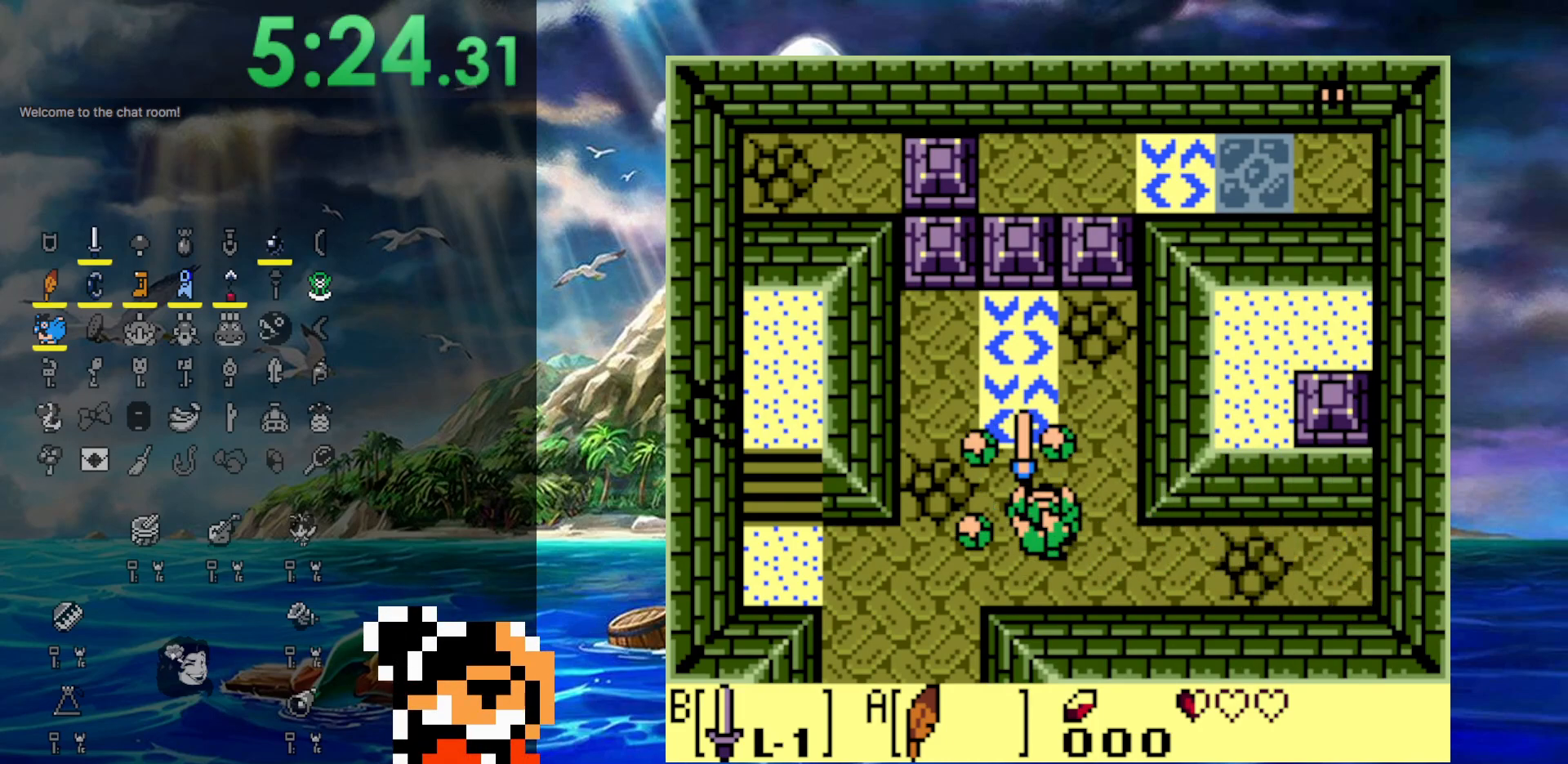
{"buttons": ["DPAD_UP"], "events": []}
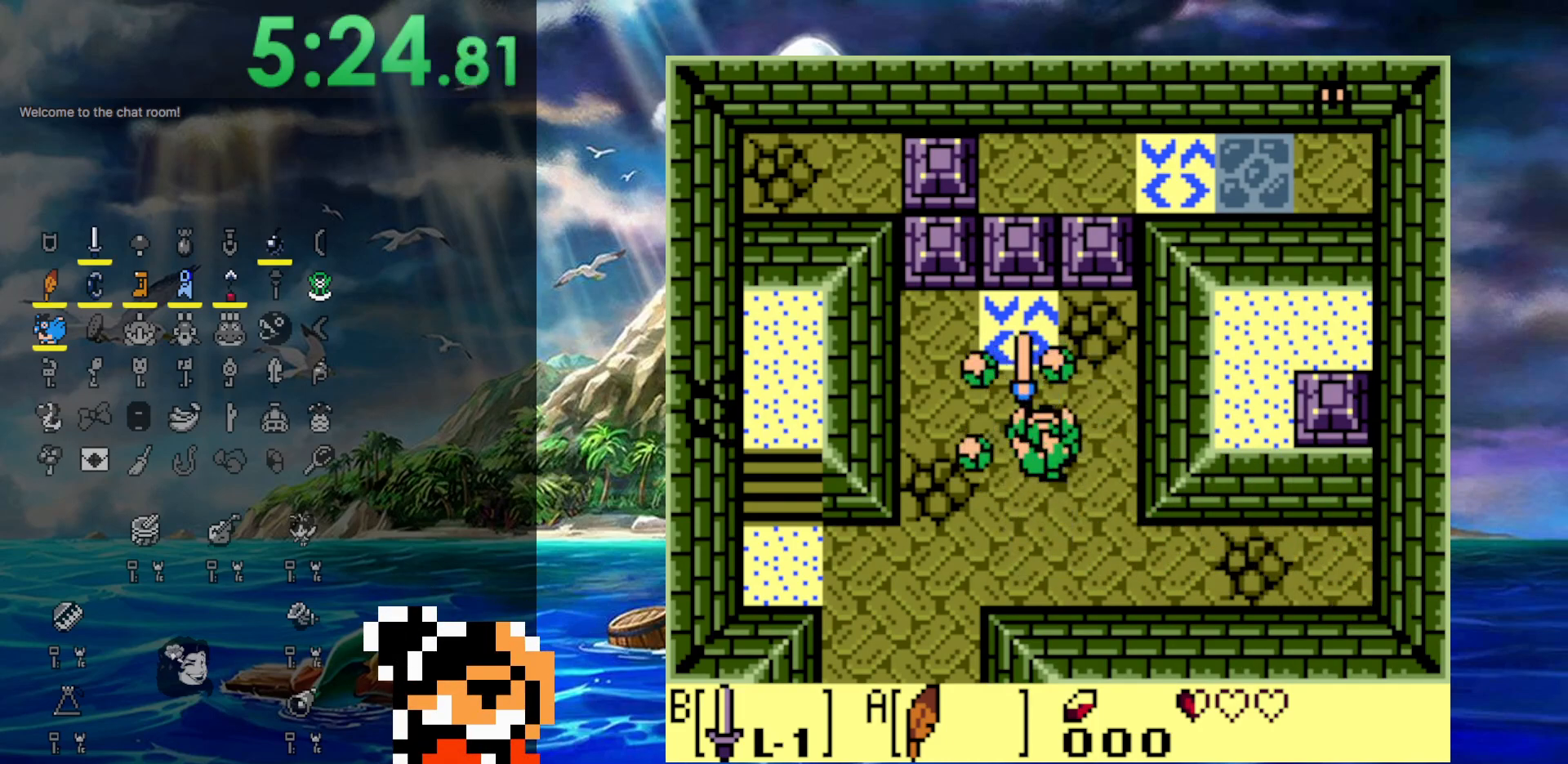
{"buttons": ["DPAD_UP"], "events": []}
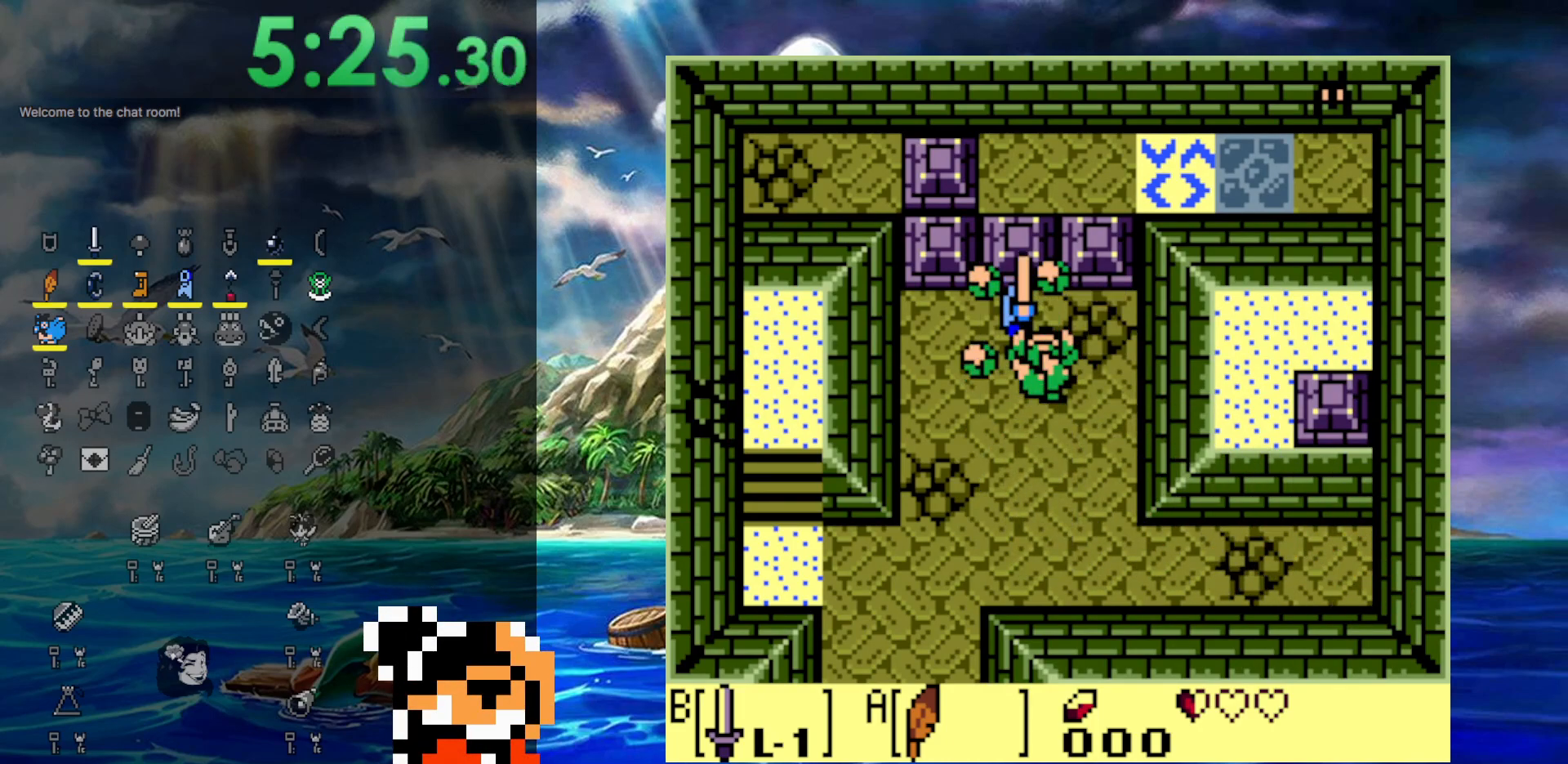
{"buttons": ["DPAD_UP"], "events": [[67, "DPAD_LEFT", "down"], [417, "DPAD_LEFT", "up"]]}
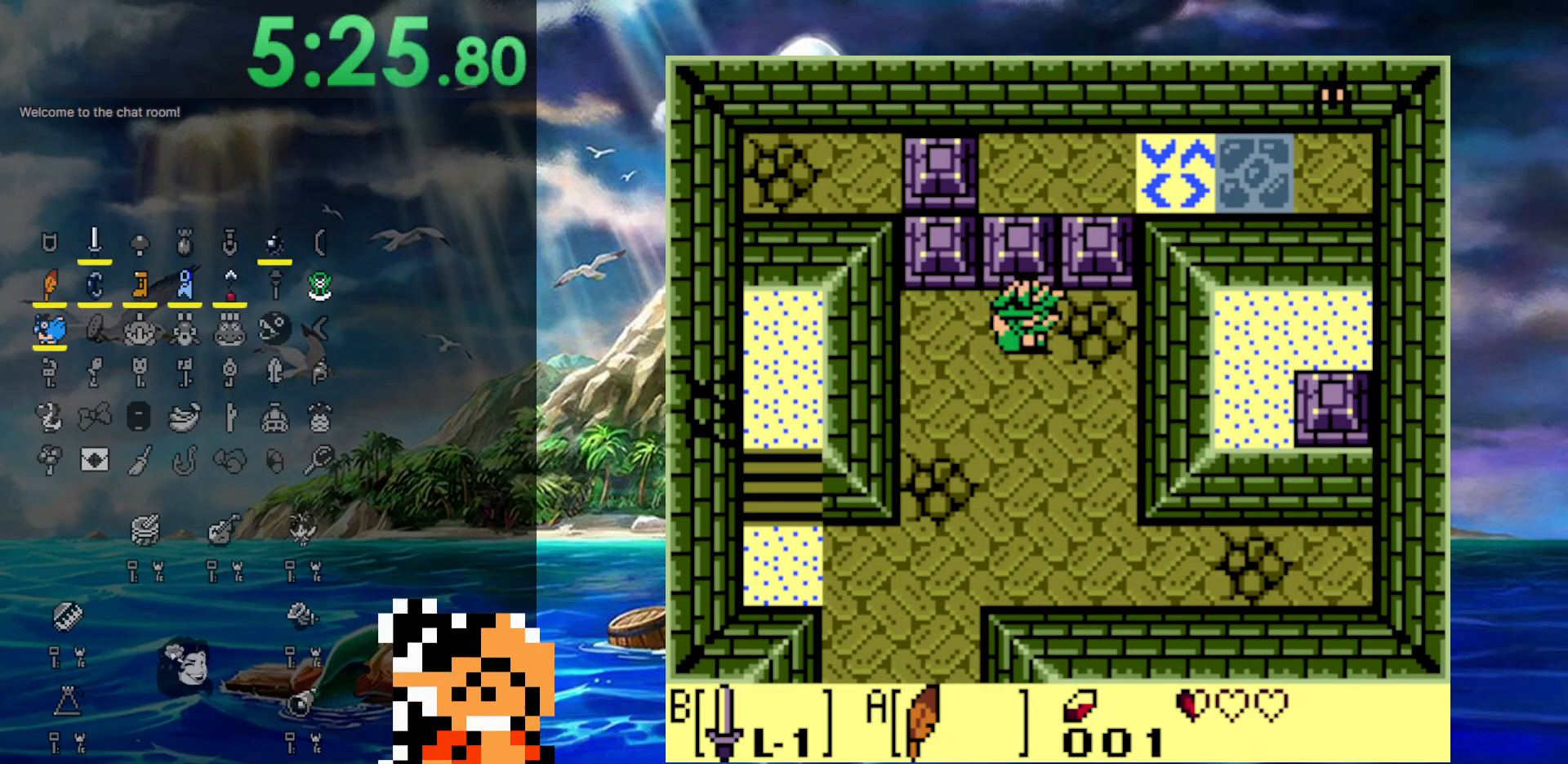
{"buttons": ["DPAD_UP"], "events": [[67, "DPAD_UP", "up"], [233, "DPAD_RIGHT", "down"], [450, "DPAD_UP", "down"], [500, "DPAD_RIGHT", "up"]]}
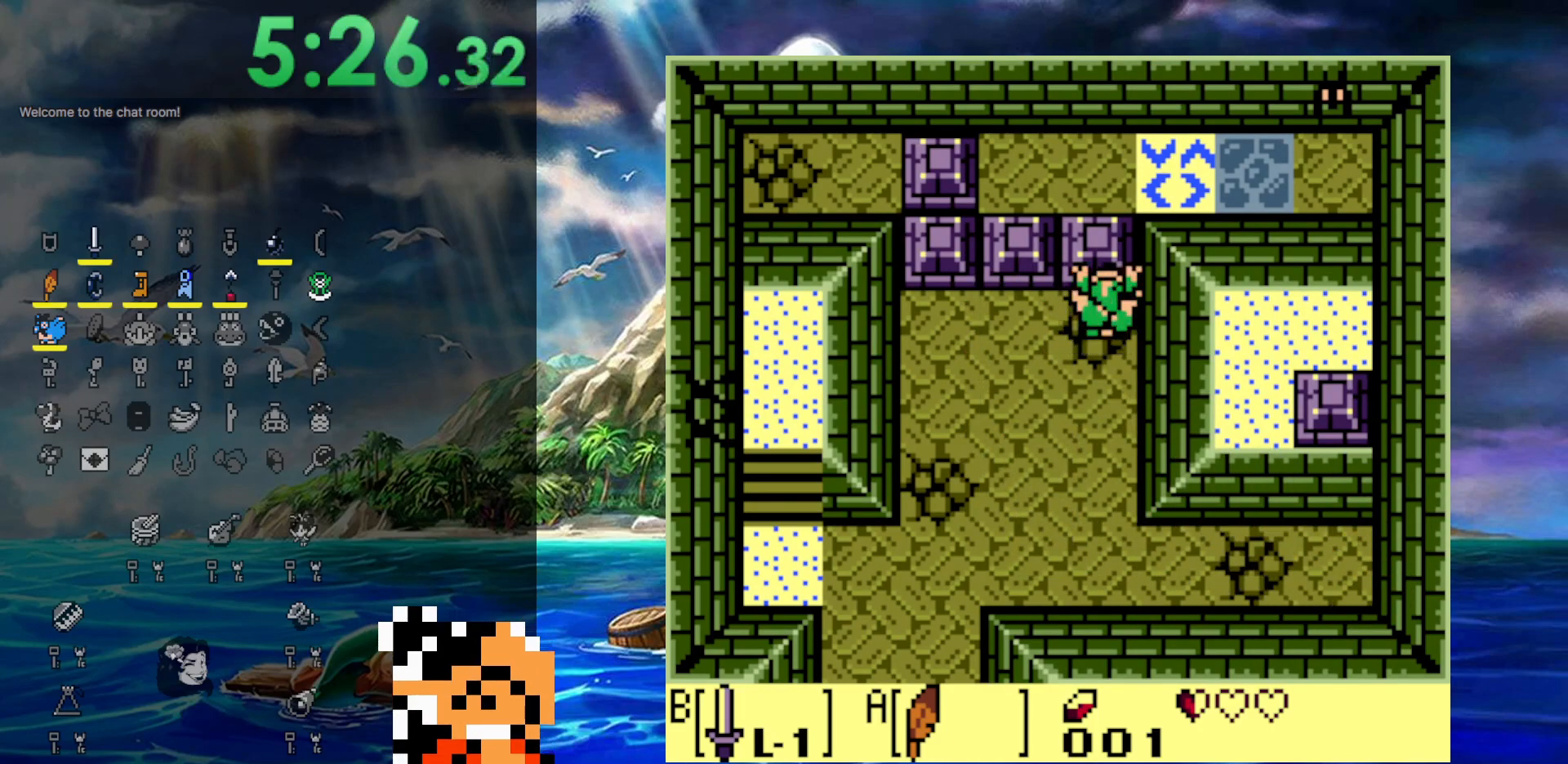
{"buttons": ["DPAD_UP"], "events": [[117, "A", "down"], [417, "A", "up"]]}